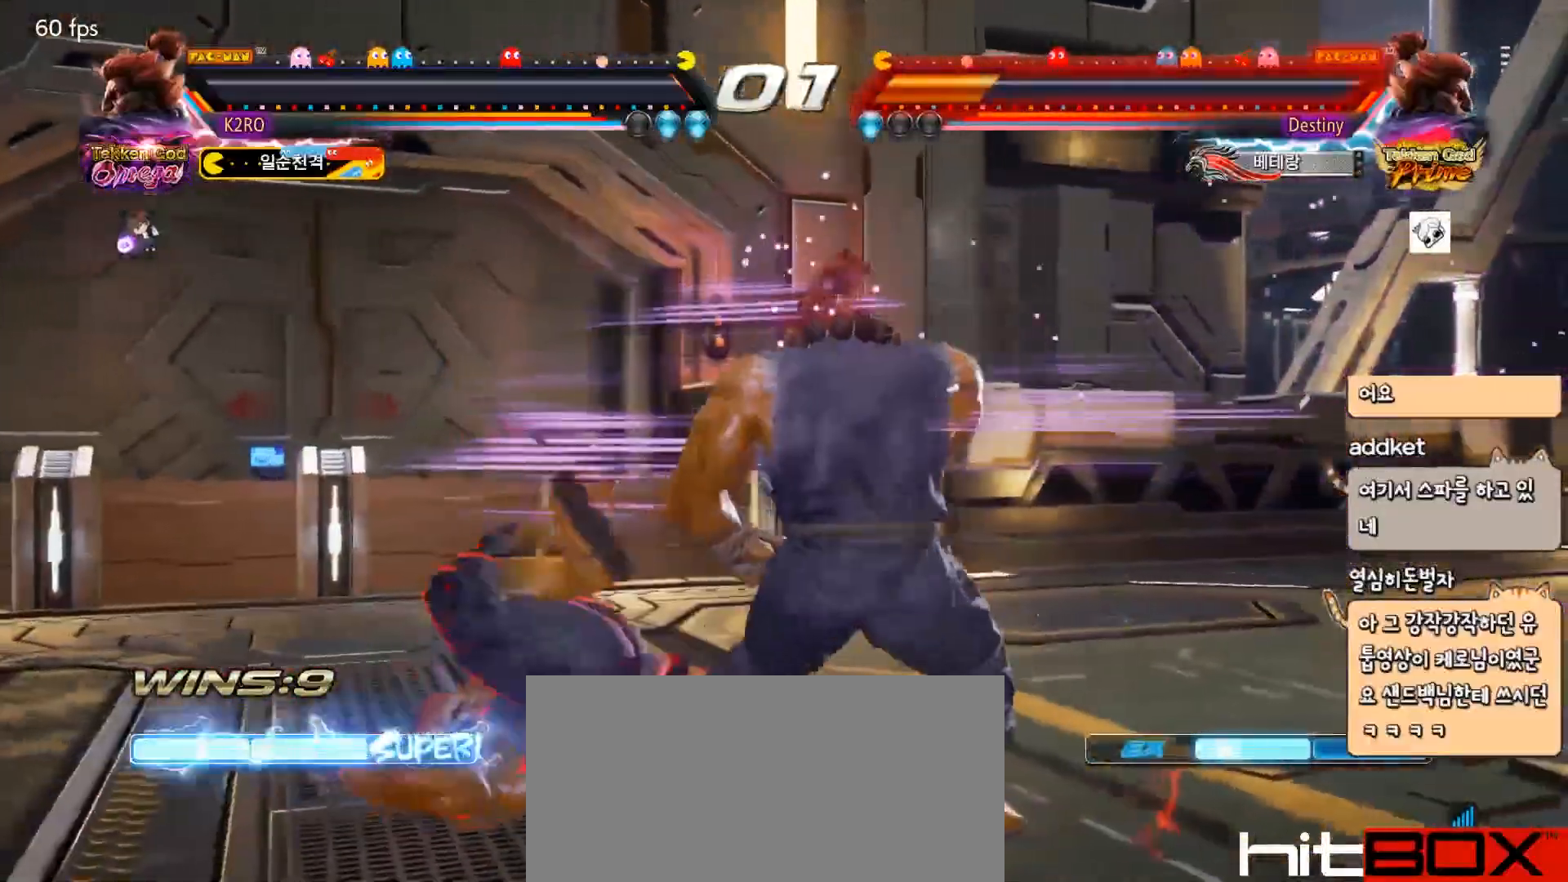
Gameplay with a controller (arcade stick); each line is a JSON object with the inputs held at the frame after it. "events" lists button and stick changes between this image and that frame as [ms after this image, input, new state], when the widget could be followed in between. Not read: L3 R3.
{"buttons": [], "events": [[83, "DPAD_DOWN", "down"], [133, "DPAD_LEFT", "up"], [133, "DPAD_RIGHT", "down"], [150, "DPAD_DOWN", "up"], [433, "DPAD_RIGHT", "up"]]}
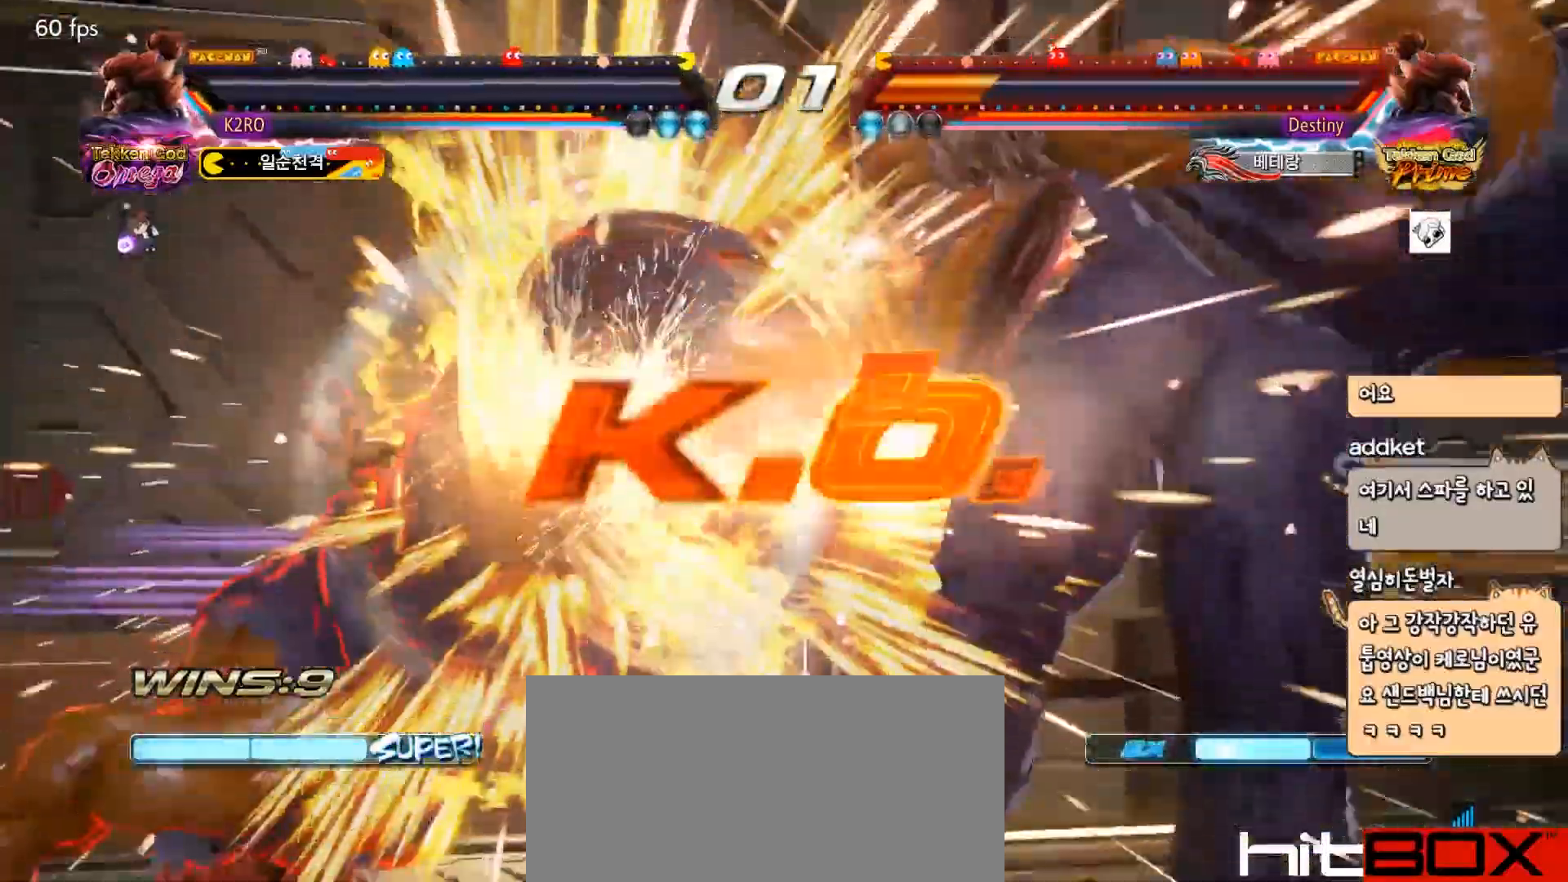
{"buttons": [], "events": []}
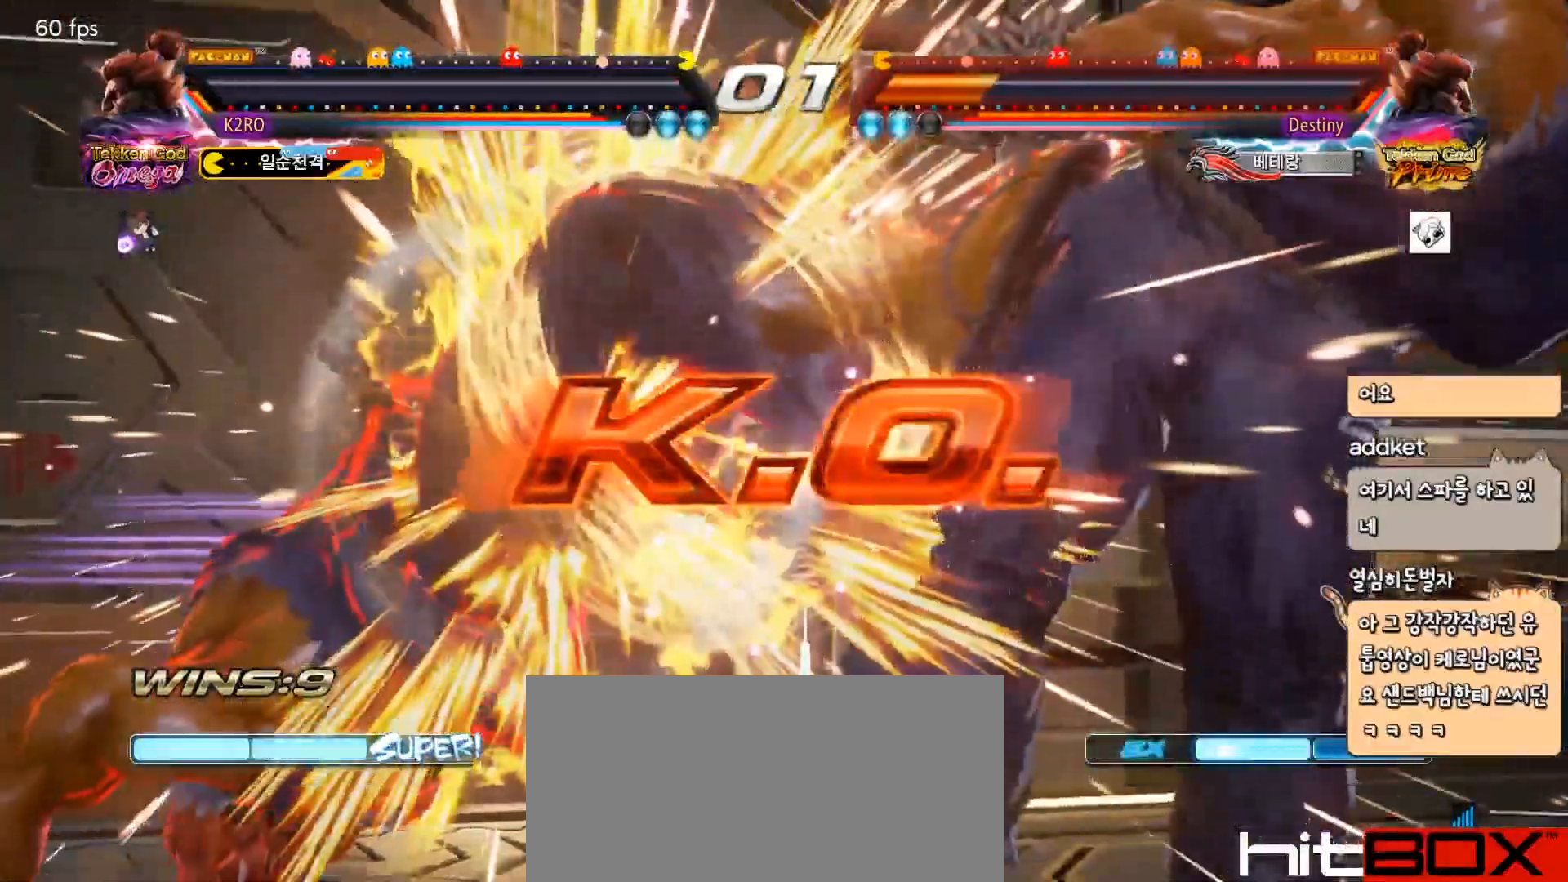
{"buttons": [], "events": []}
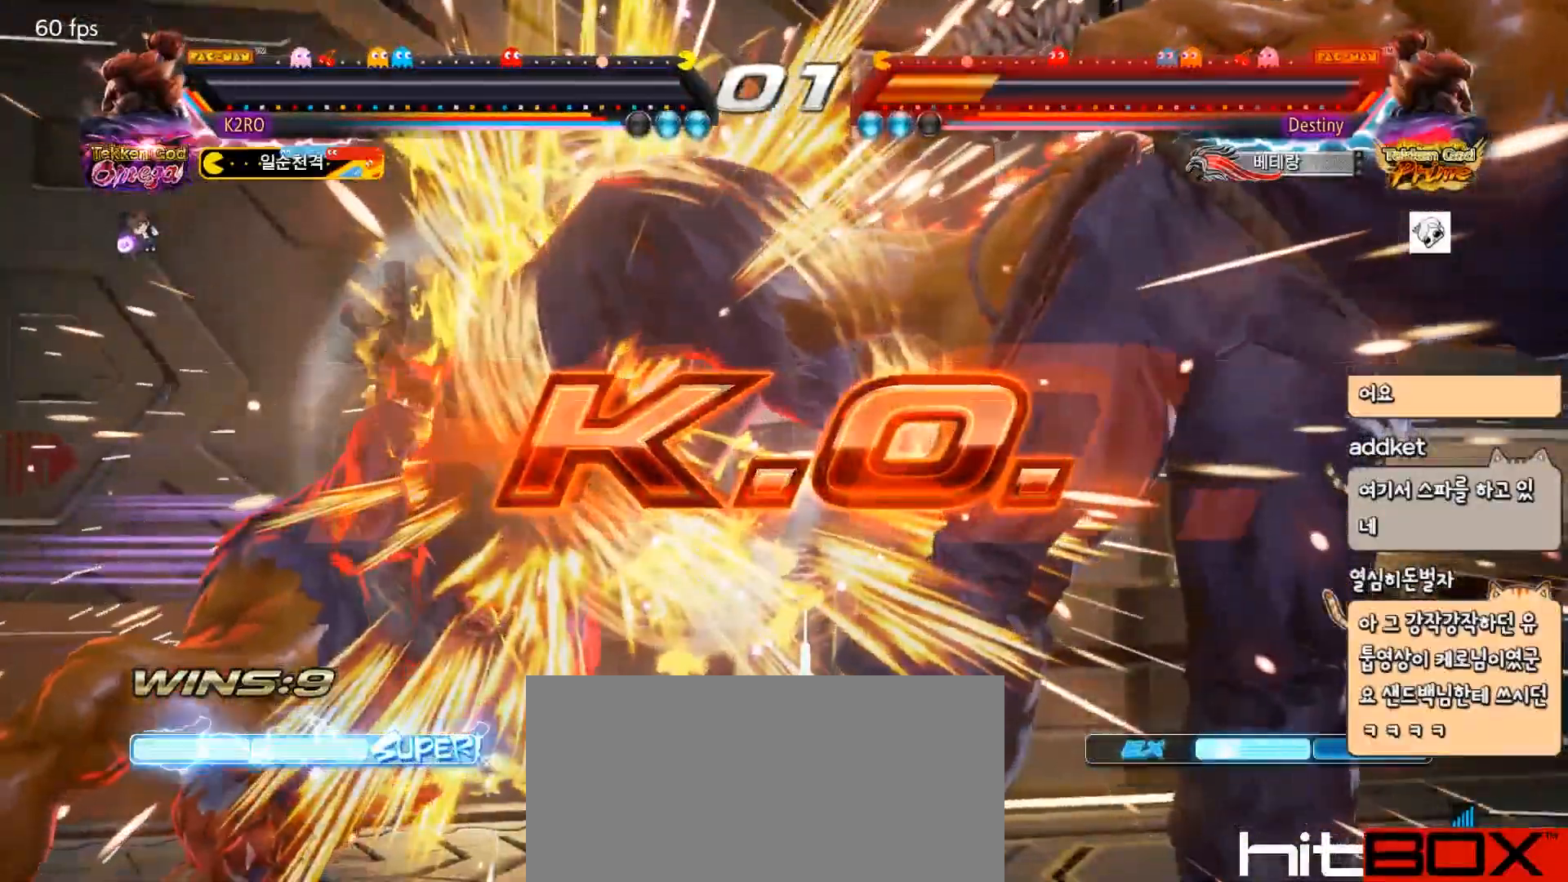
{"buttons": [], "events": []}
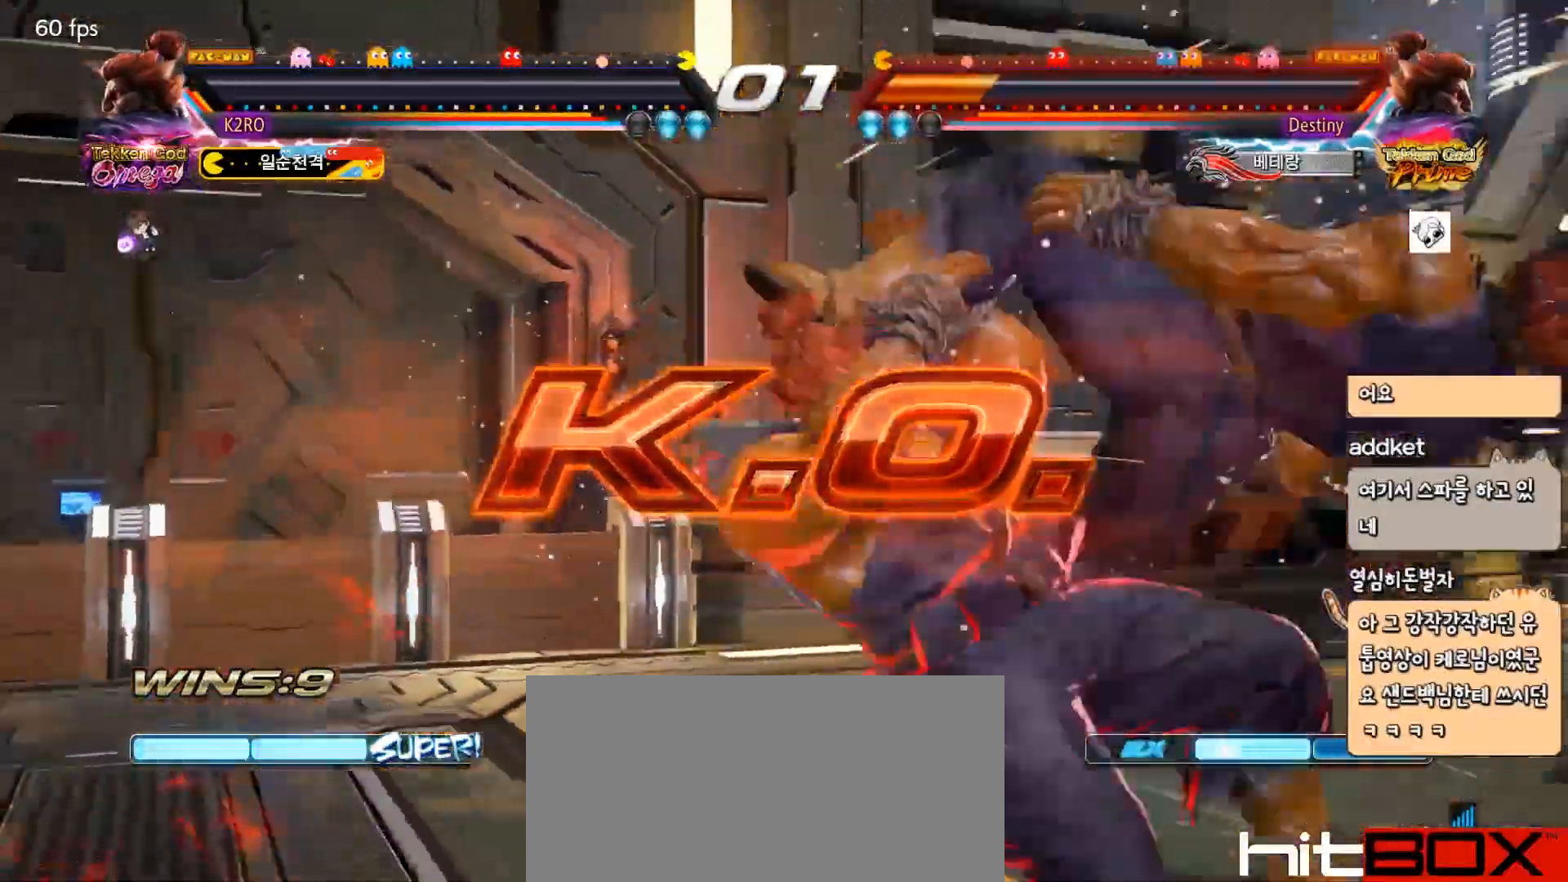
{"buttons": [], "events": []}
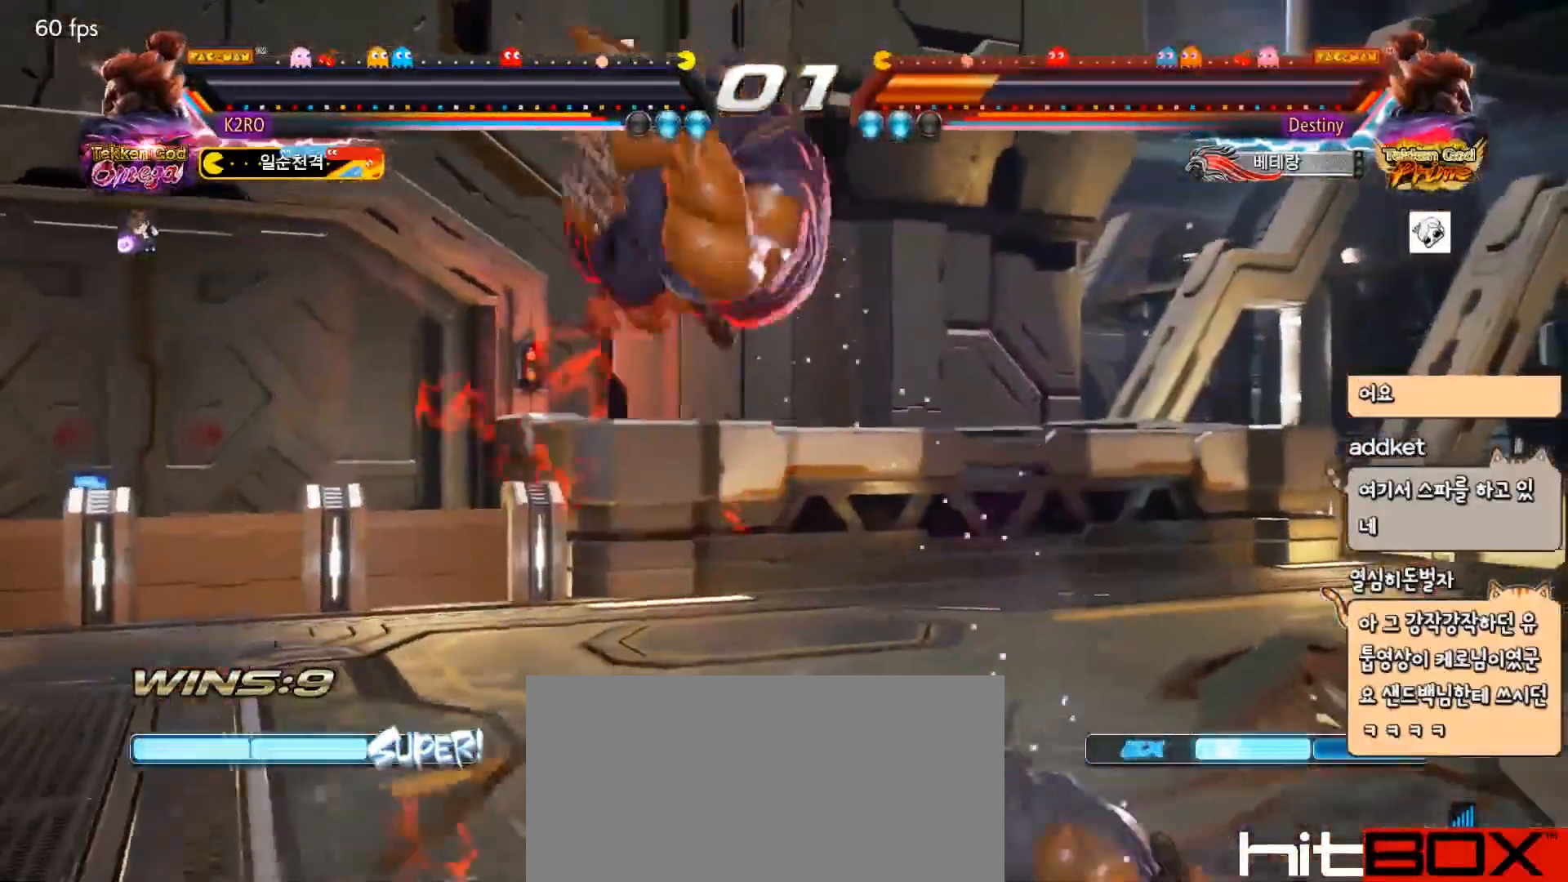
{"buttons": [], "events": []}
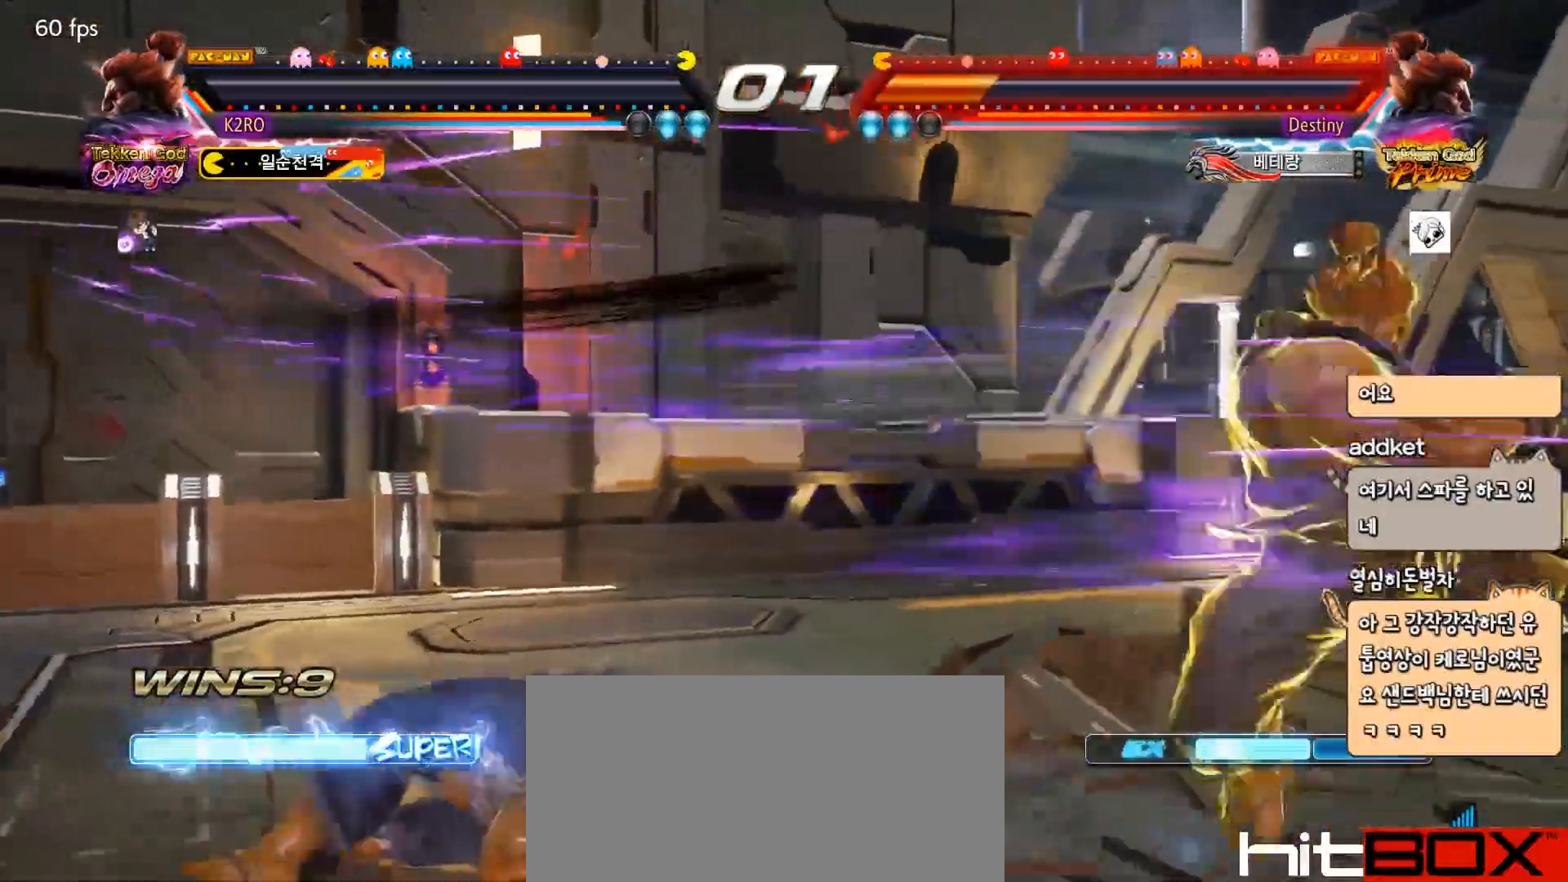
{"buttons": [], "events": []}
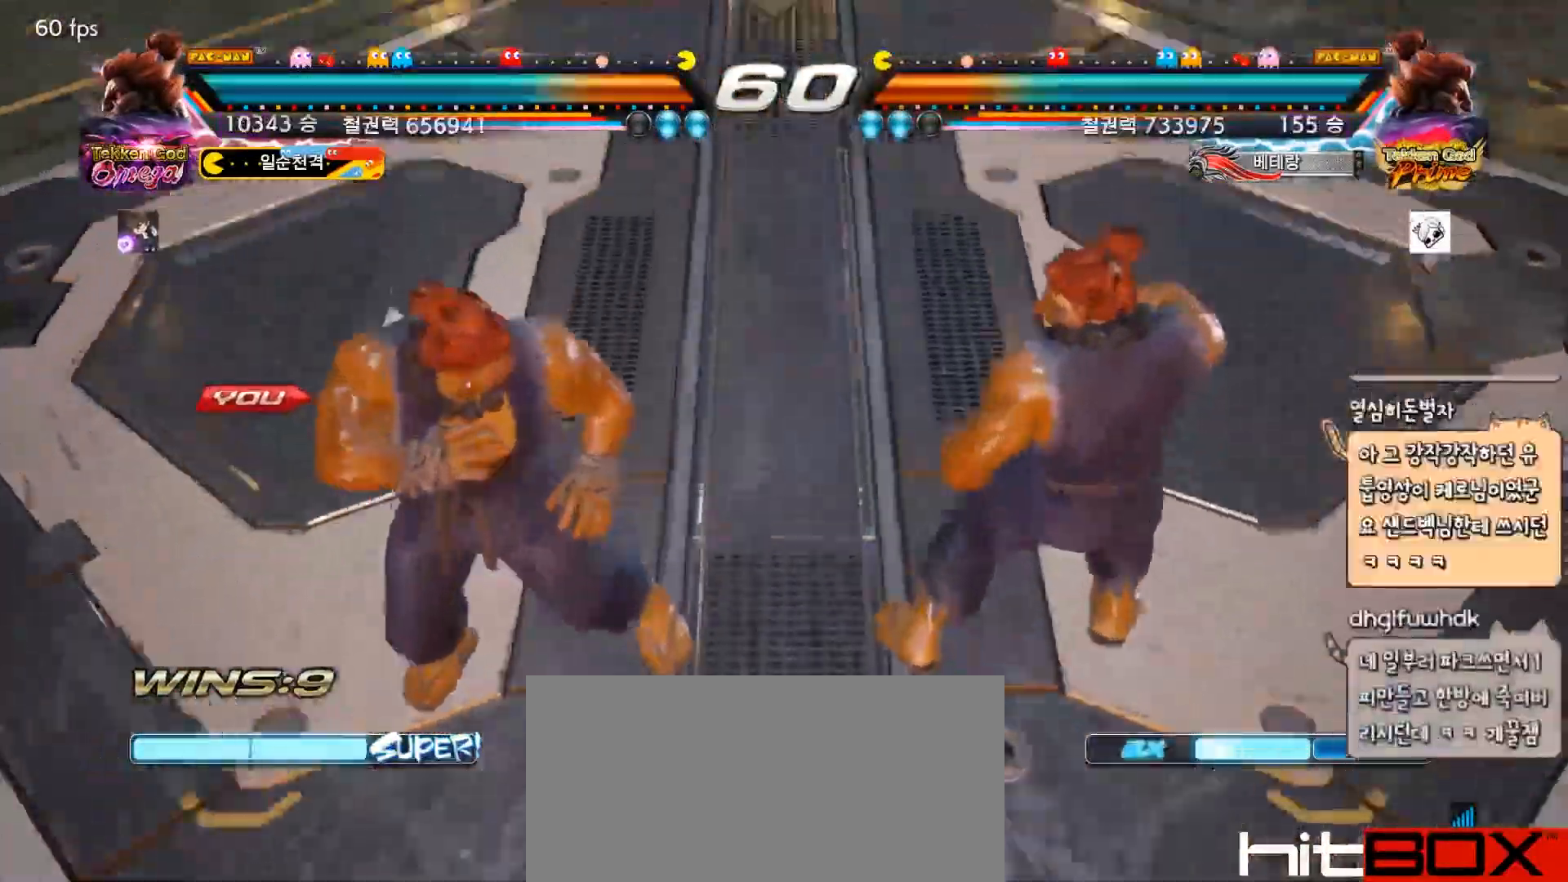
{"buttons": [], "events": []}
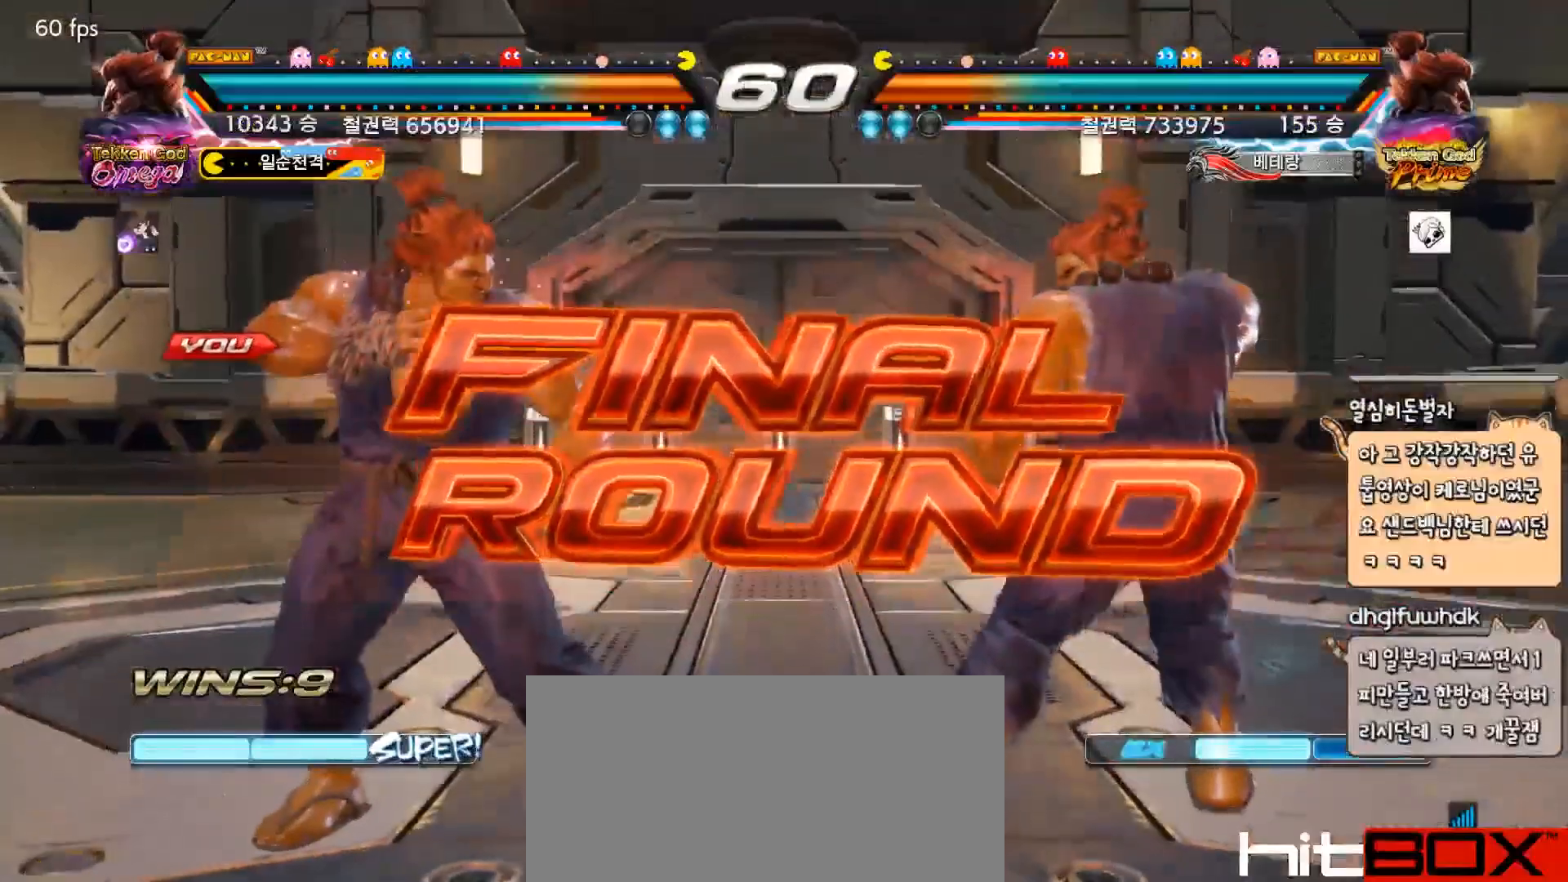
{"buttons": [], "events": []}
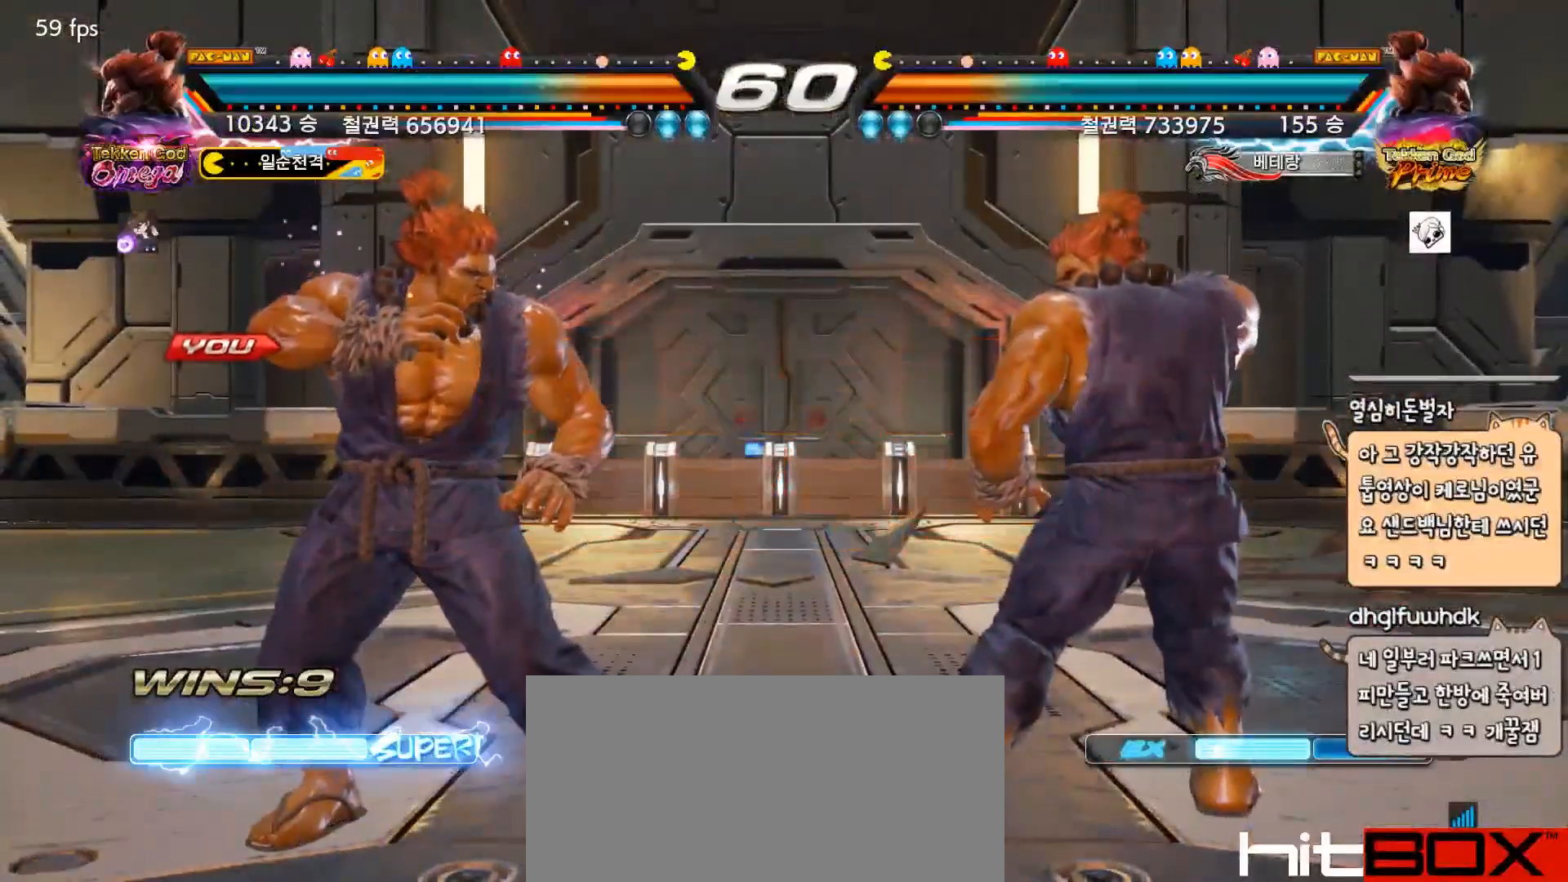
{"buttons": [], "events": []}
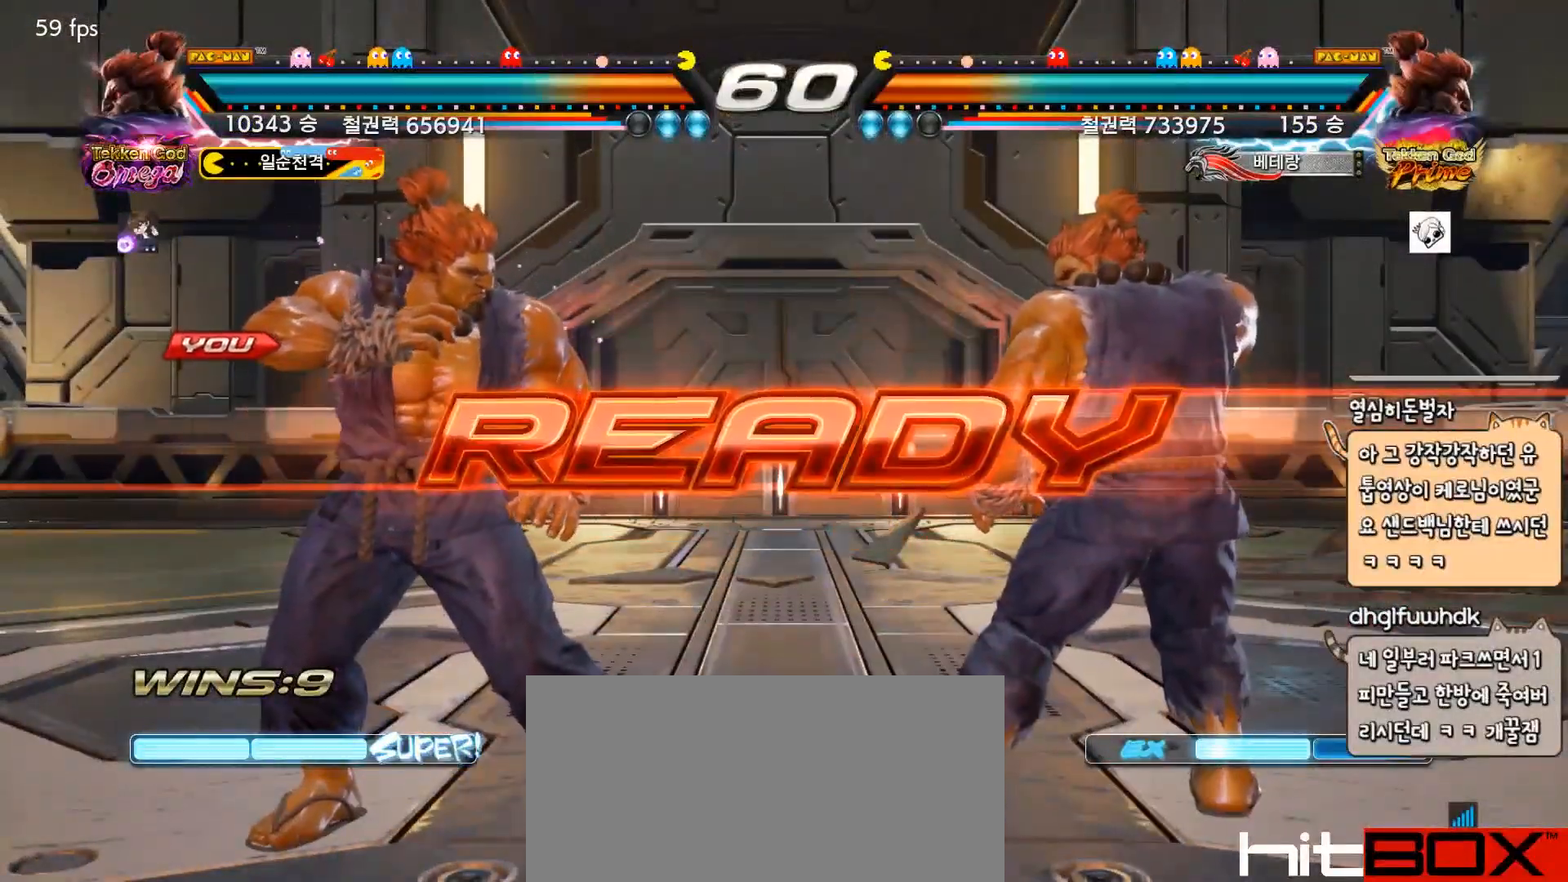
{"buttons": ["R2"], "events": [[483, "R2", "down"]]}
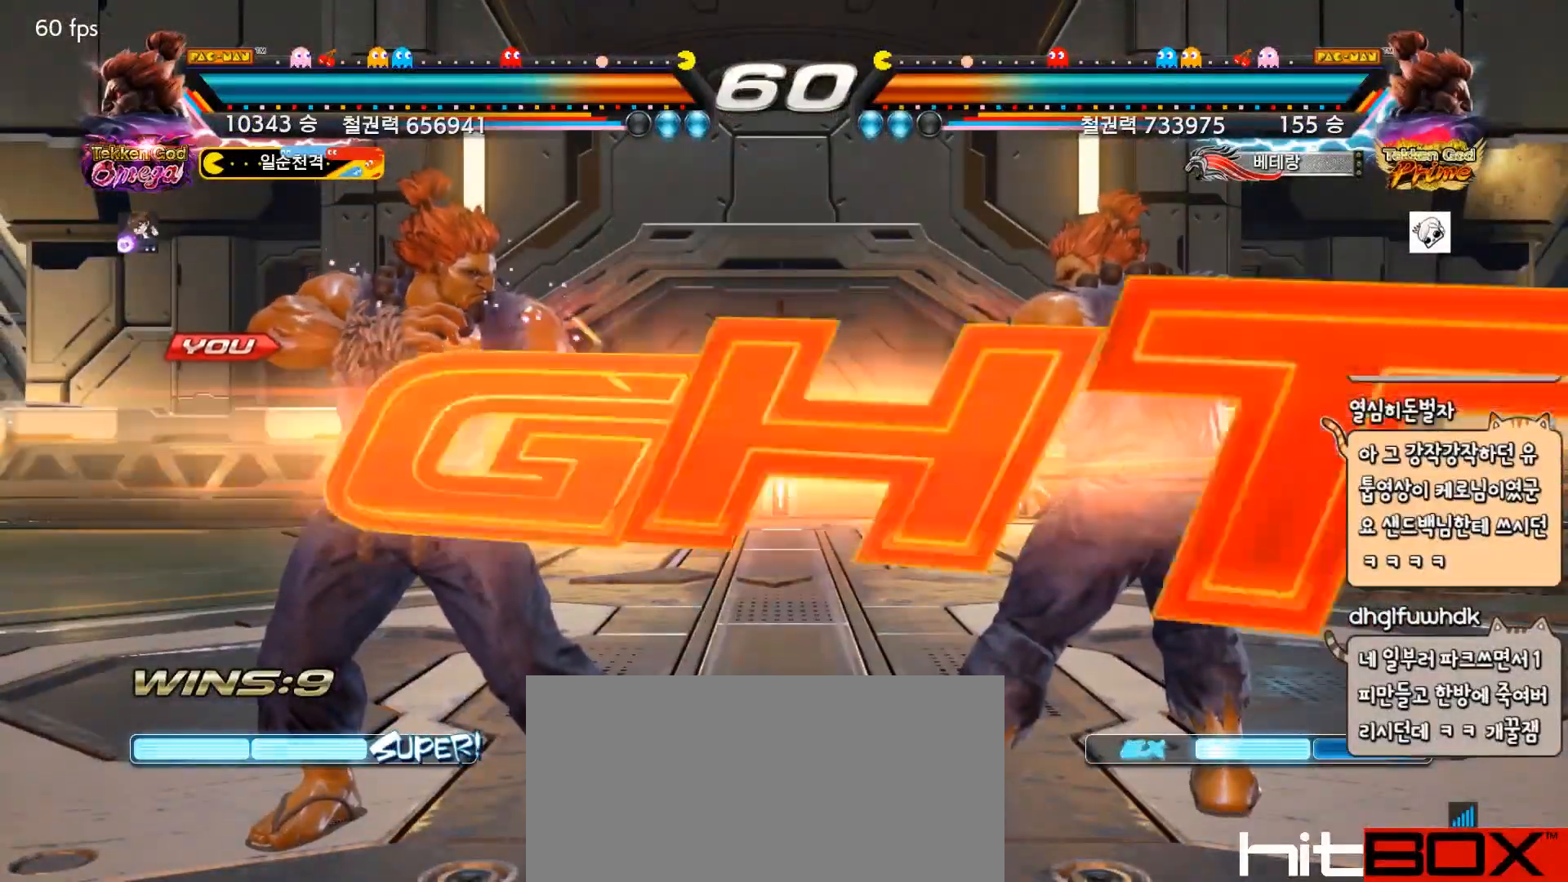
{"buttons": [], "events": [[33, "SQUARE", "down"], [233, "SQUARE", "up"], [300, "R2", "up"]]}
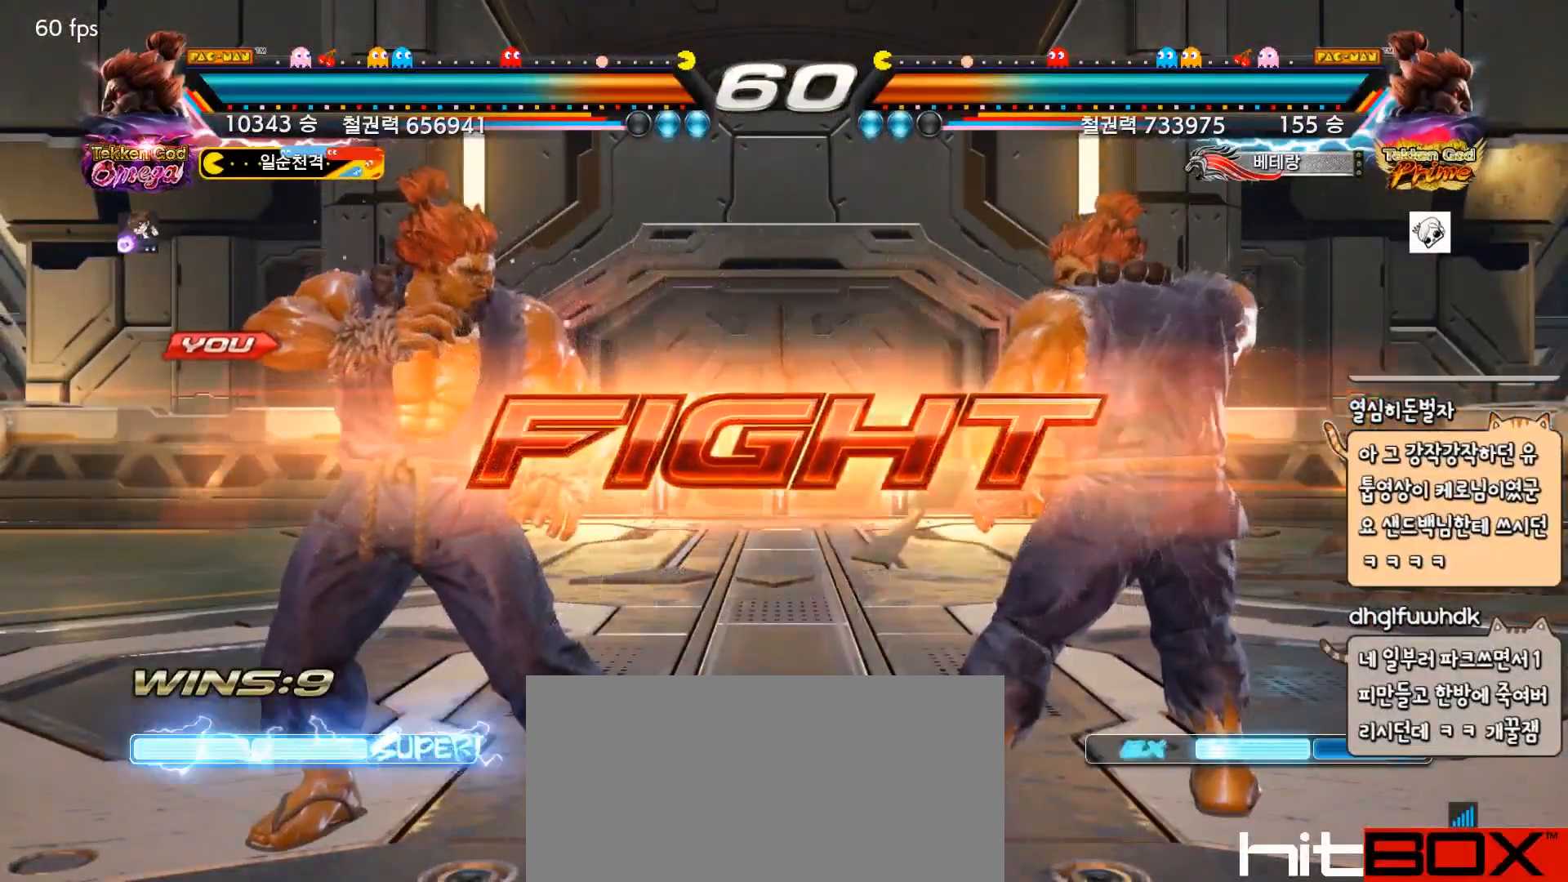
{"buttons": ["R2"], "events": [[17, "DPAD_LEFT", "down"], [83, "DPAD_LEFT", "up"], [133, "DPAD_LEFT", "down"], [250, "DPAD_LEFT", "up"], [283, "R2", "down"]]}
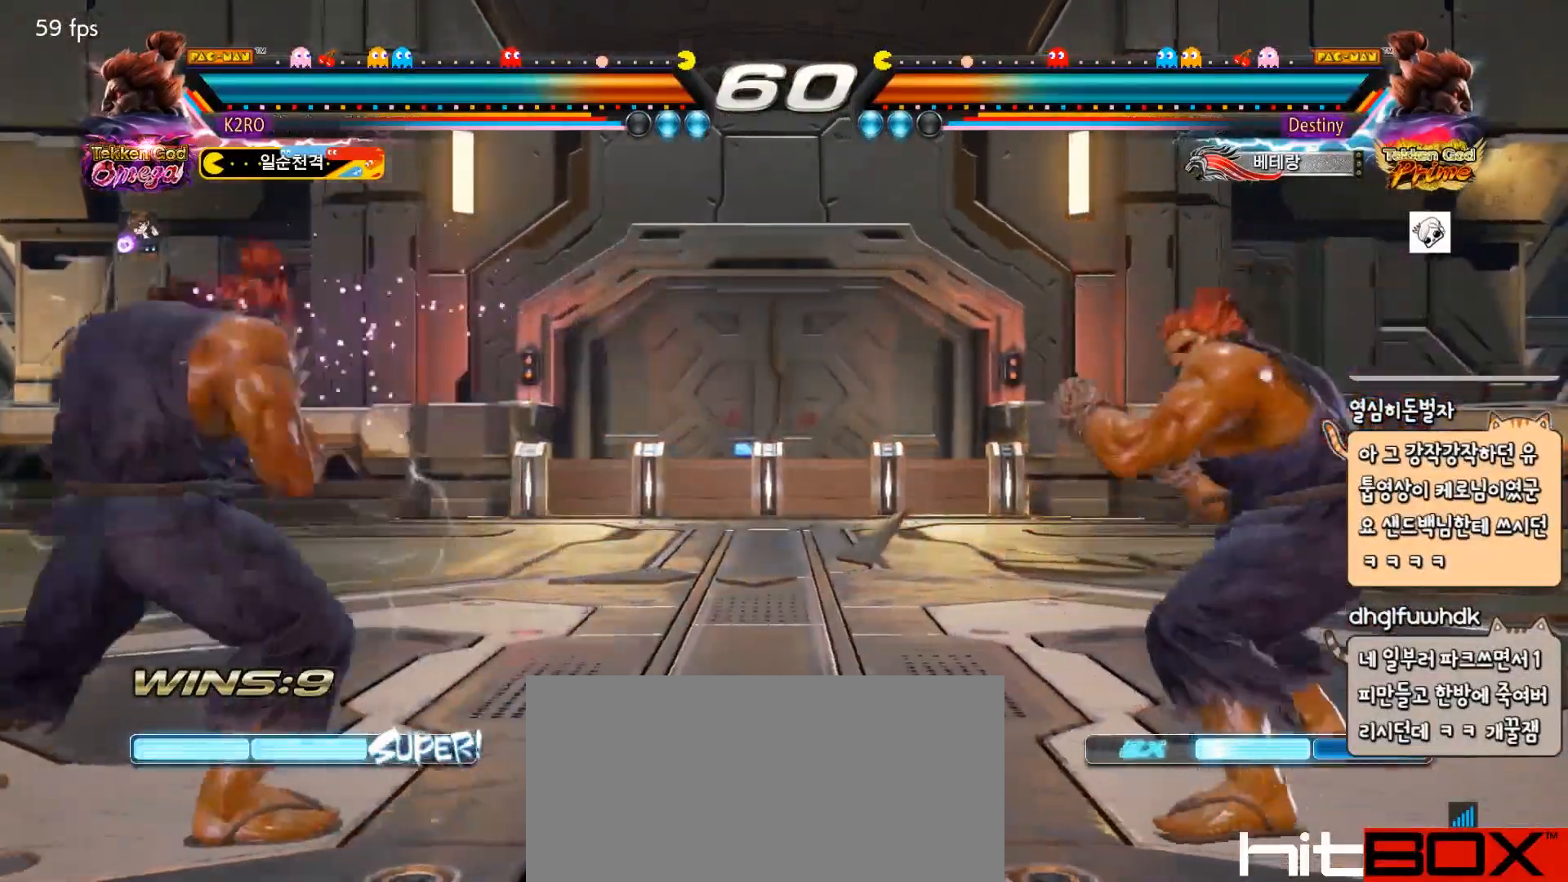
{"buttons": ["DPAD_LEFT"], "events": [[100, "DPAD_RIGHT", "down"], [183, "DPAD_RIGHT", "up"], [233, "DPAD_RIGHT", "down"], [333, "DPAD_RIGHT", "up"], [433, "R2", "up"], [450, "DPAD_LEFT", "down"]]}
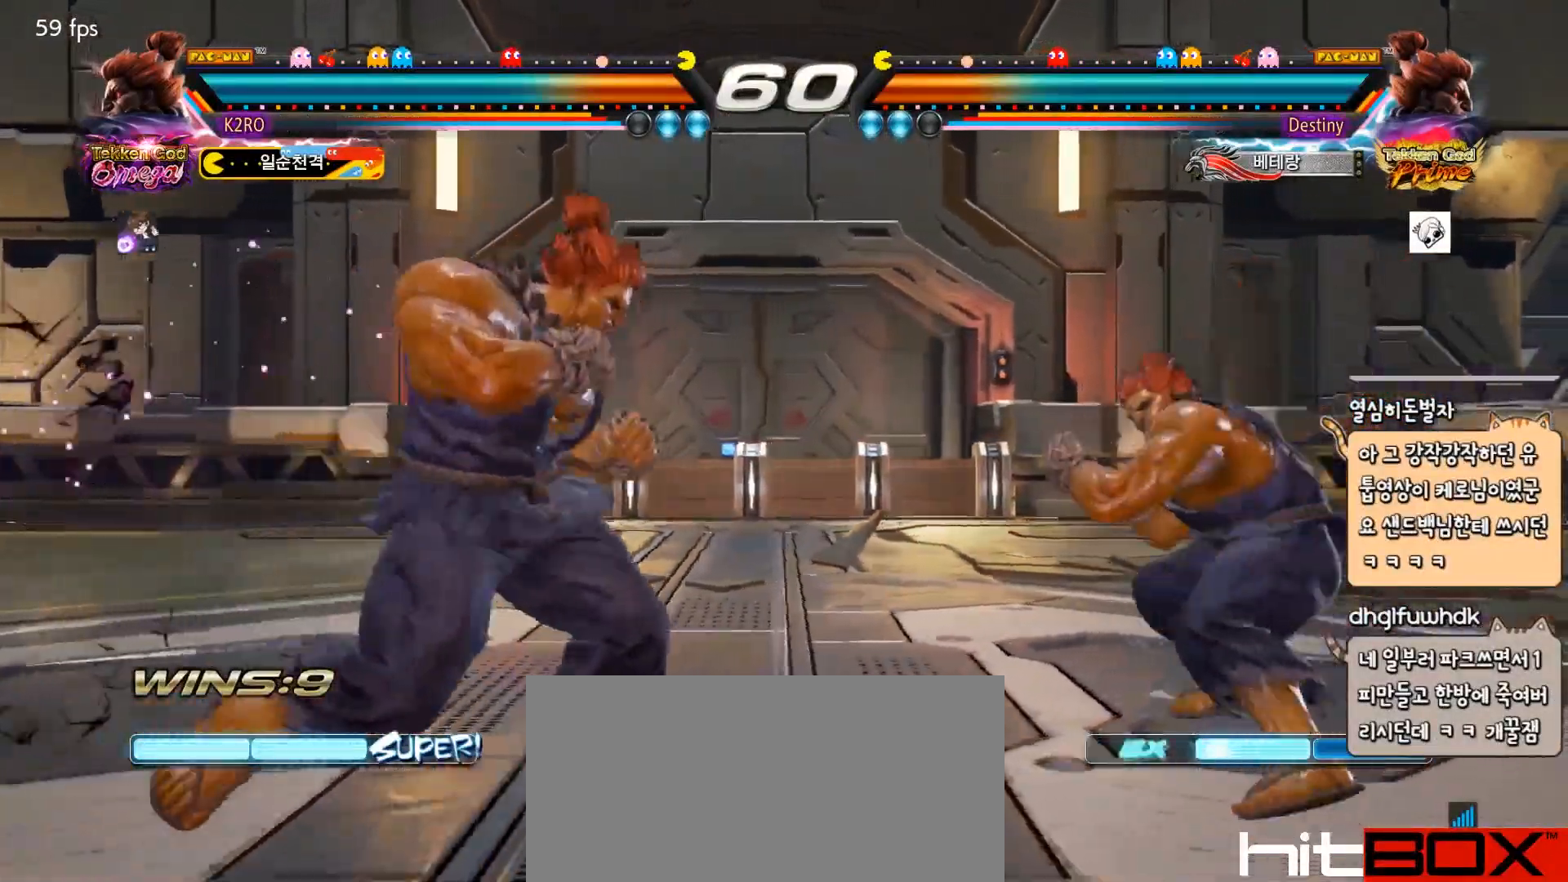
{"buttons": ["DPAD_DOWN"], "events": [[33, "DPAD_LEFT", "up"], [83, "DPAD_LEFT", "down"], [217, "DPAD_DOWN", "down"], [233, "DPAD_DOWN", "up"], [250, "DPAD_LEFT", "up"], [333, "DPAD_LEFT", "down"], [483, "DPAD_DOWN", "down"], [483, "DPAD_LEFT", "up"]]}
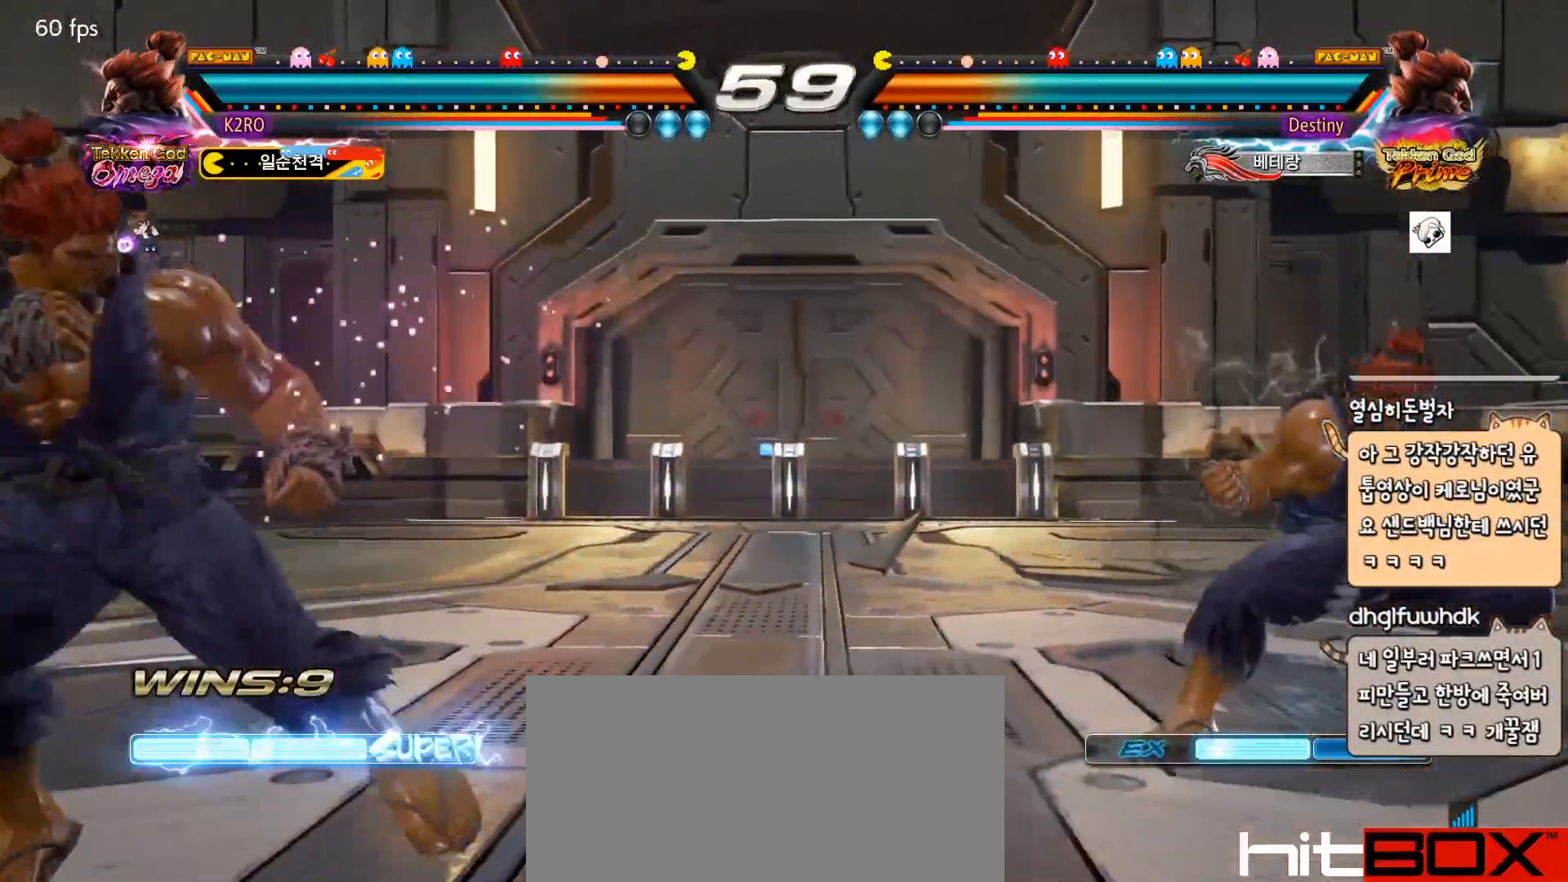
{"buttons": [], "events": [[33, "DPAD_DOWN", "up"], [283, "DPAD_RIGHT", "down"], [350, "DPAD_RIGHT", "up"], [400, "DPAD_RIGHT", "down"], [467, "DPAD_RIGHT", "up"]]}
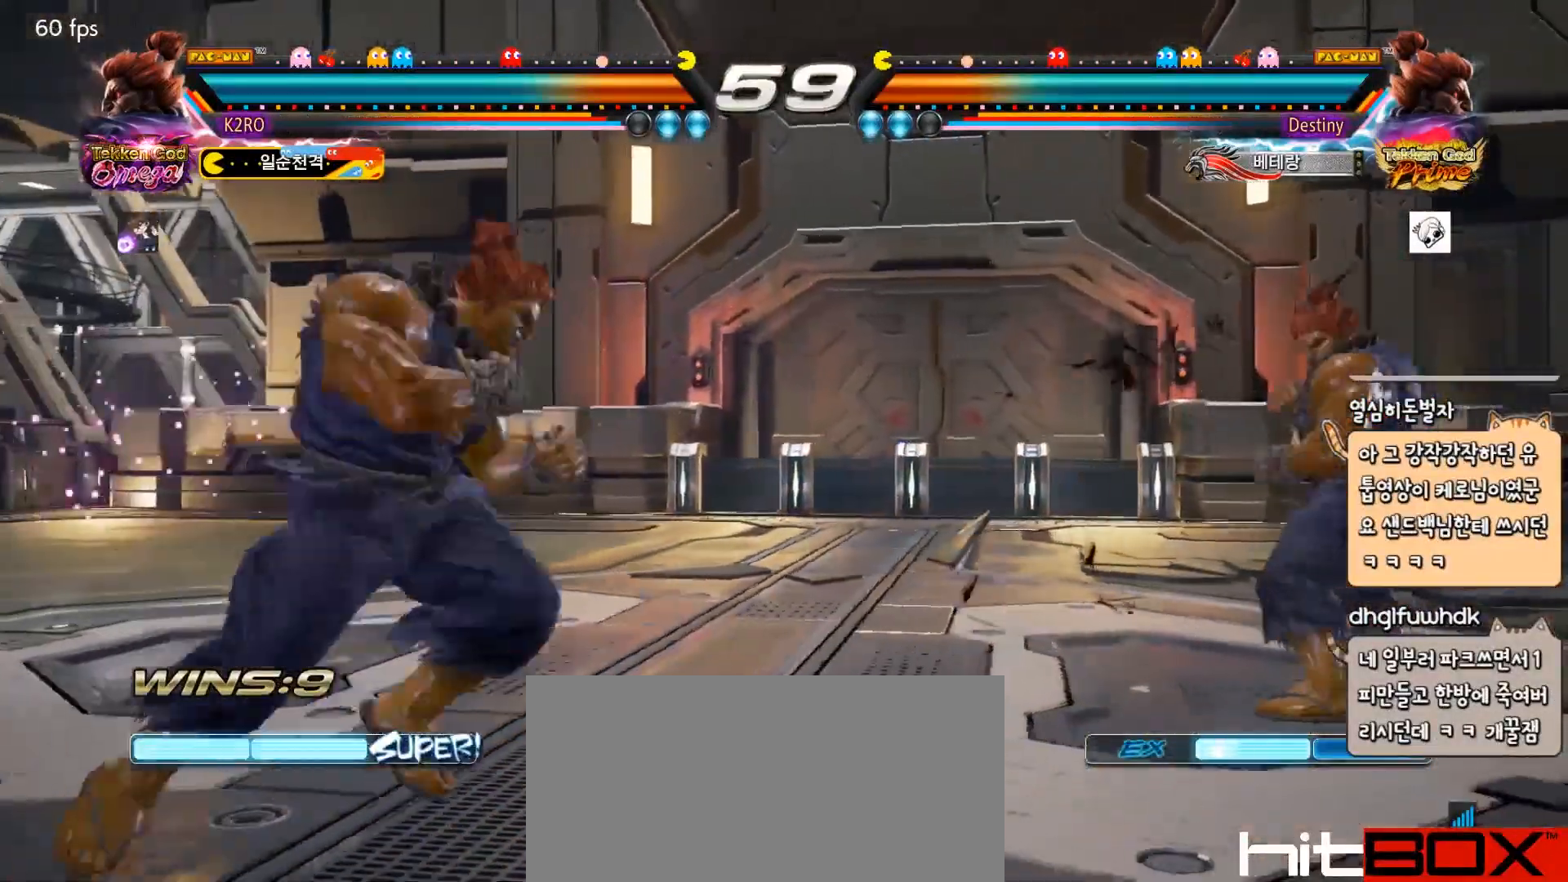
{"buttons": [], "events": [[33, "DPAD_DOWN", "down"], [67, "DPAD_DOWN", "up"], [150, "DPAD_DOWN", "down"], [433, "DPAD_DOWN", "up"]]}
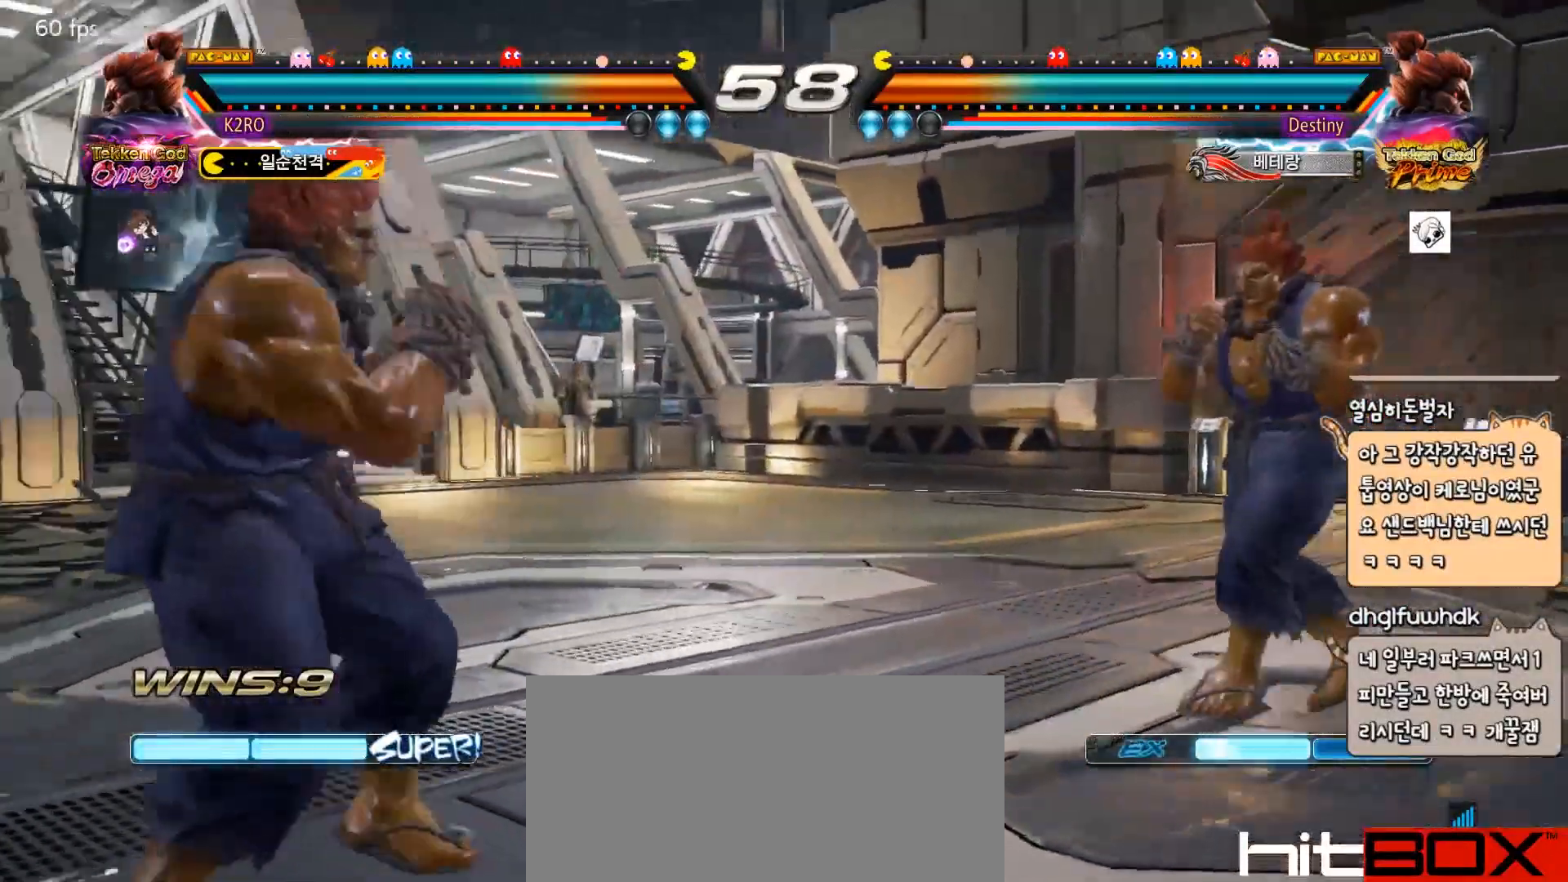
{"buttons": ["DPAD_DOWN"], "events": [[17, "DPAD_RIGHT", "down"], [33, "DPAD_RIGHT", "up"], [100, "DPAD_RIGHT", "down"], [183, "DPAD_RIGHT", "up"], [250, "DPAD_DOWN", "down"], [300, "DPAD_DOWN", "up"], [383, "DPAD_DOWN", "down"]]}
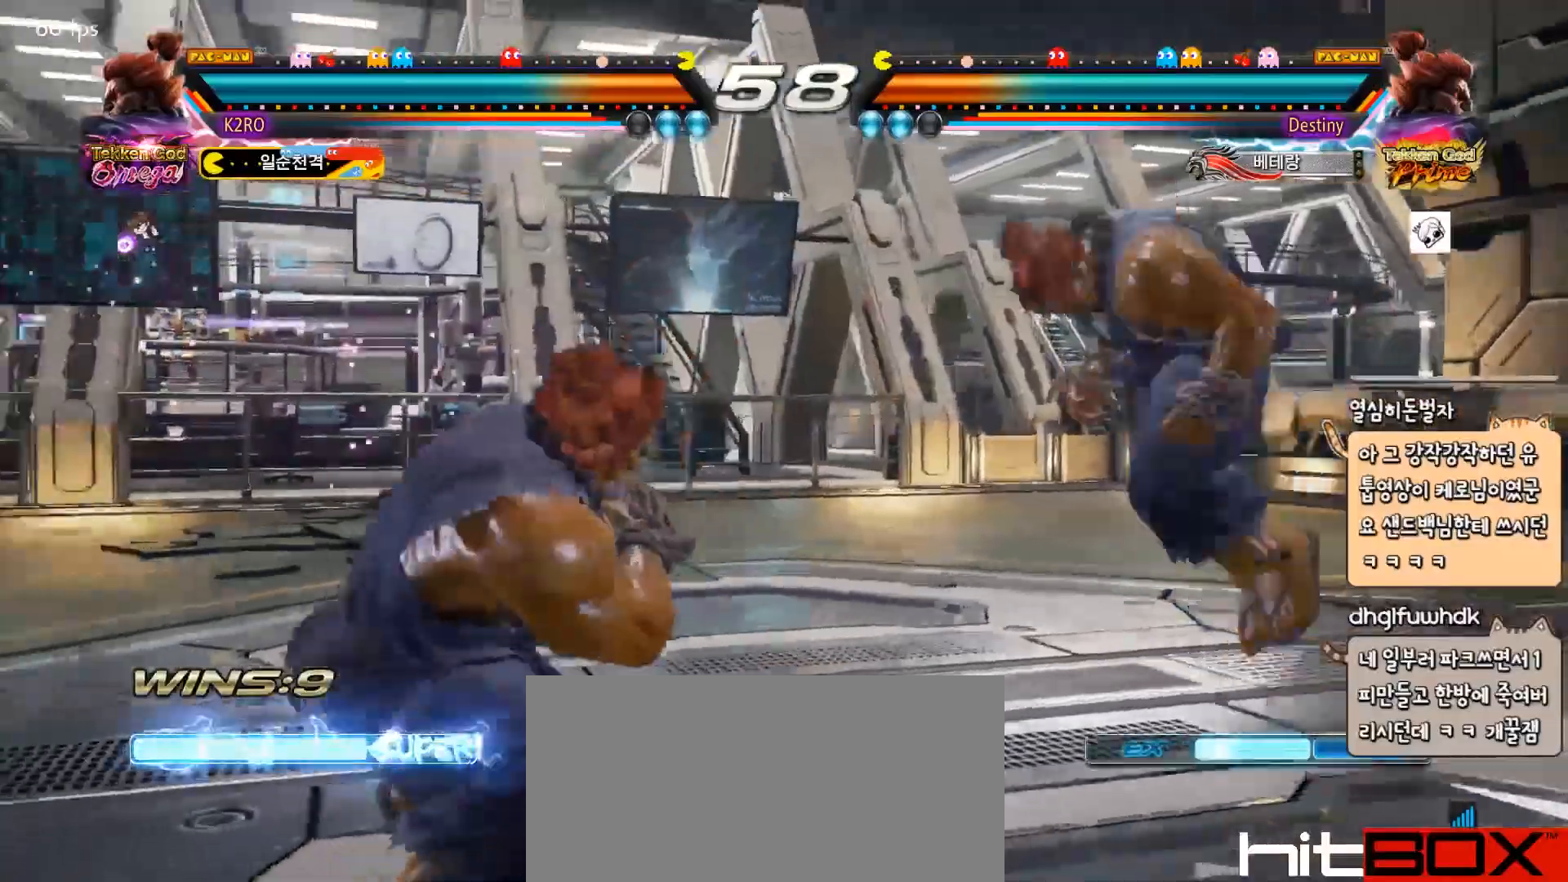
{"buttons": [], "events": [[17, "DPAD_DOWN", "up"], [50, "DPAD_LEFT", "down"], [133, "DPAD_LEFT", "up"], [167, "DPAD_LEFT", "down"], [300, "DPAD_LEFT", "up"], [450, "TRIANGLE", "down"], [500, "TRIANGLE", "up"]]}
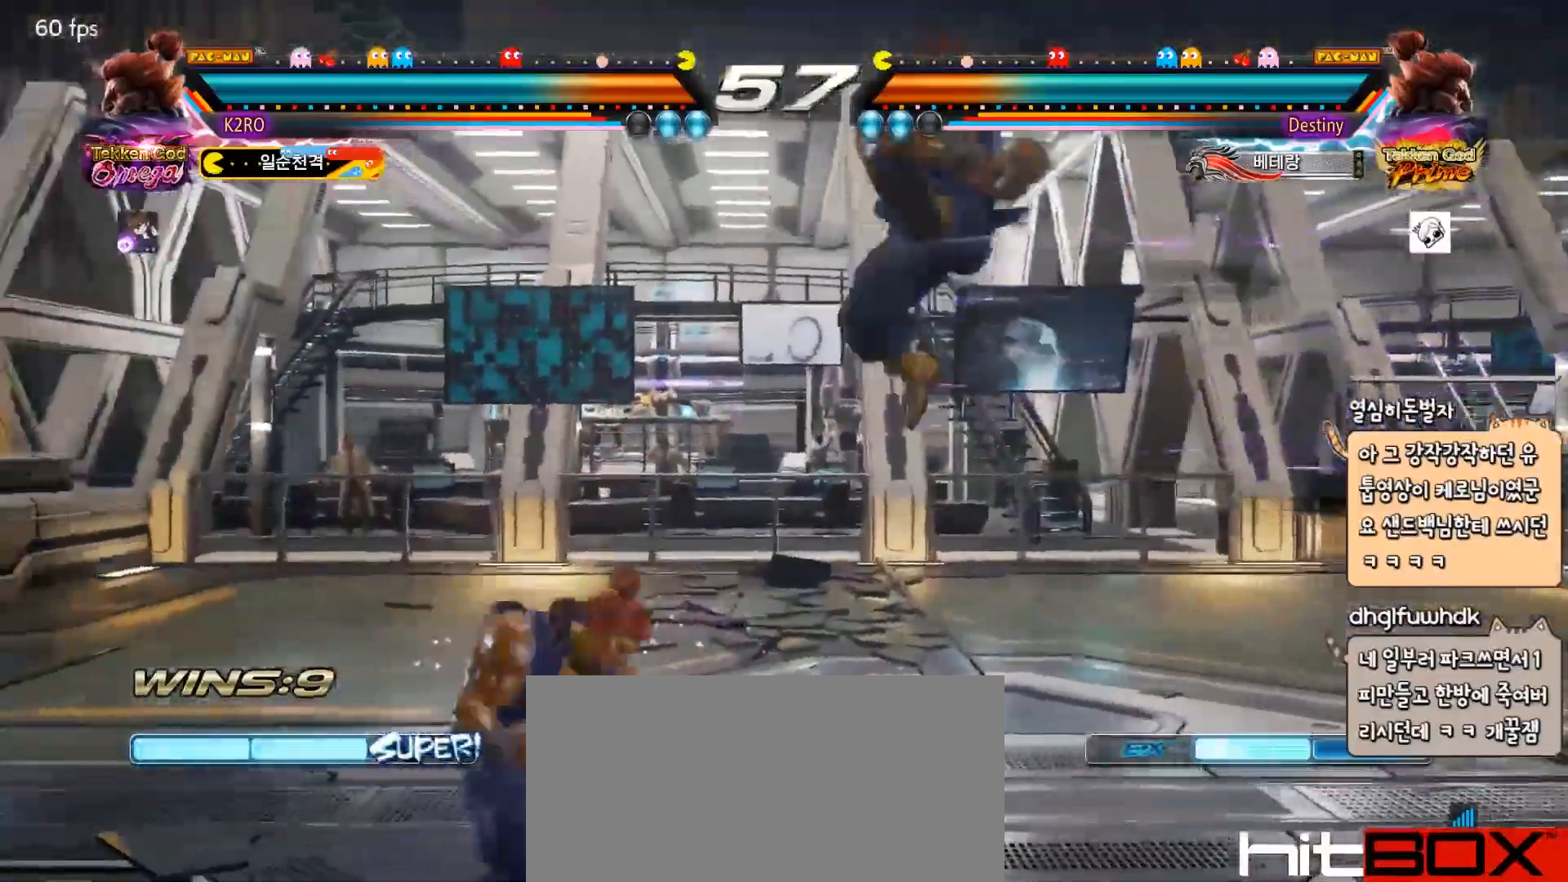
{"buttons": [], "events": [[83, "DPAD_DOWN", "down"], [200, "DPAD_DOWN", "up"]]}
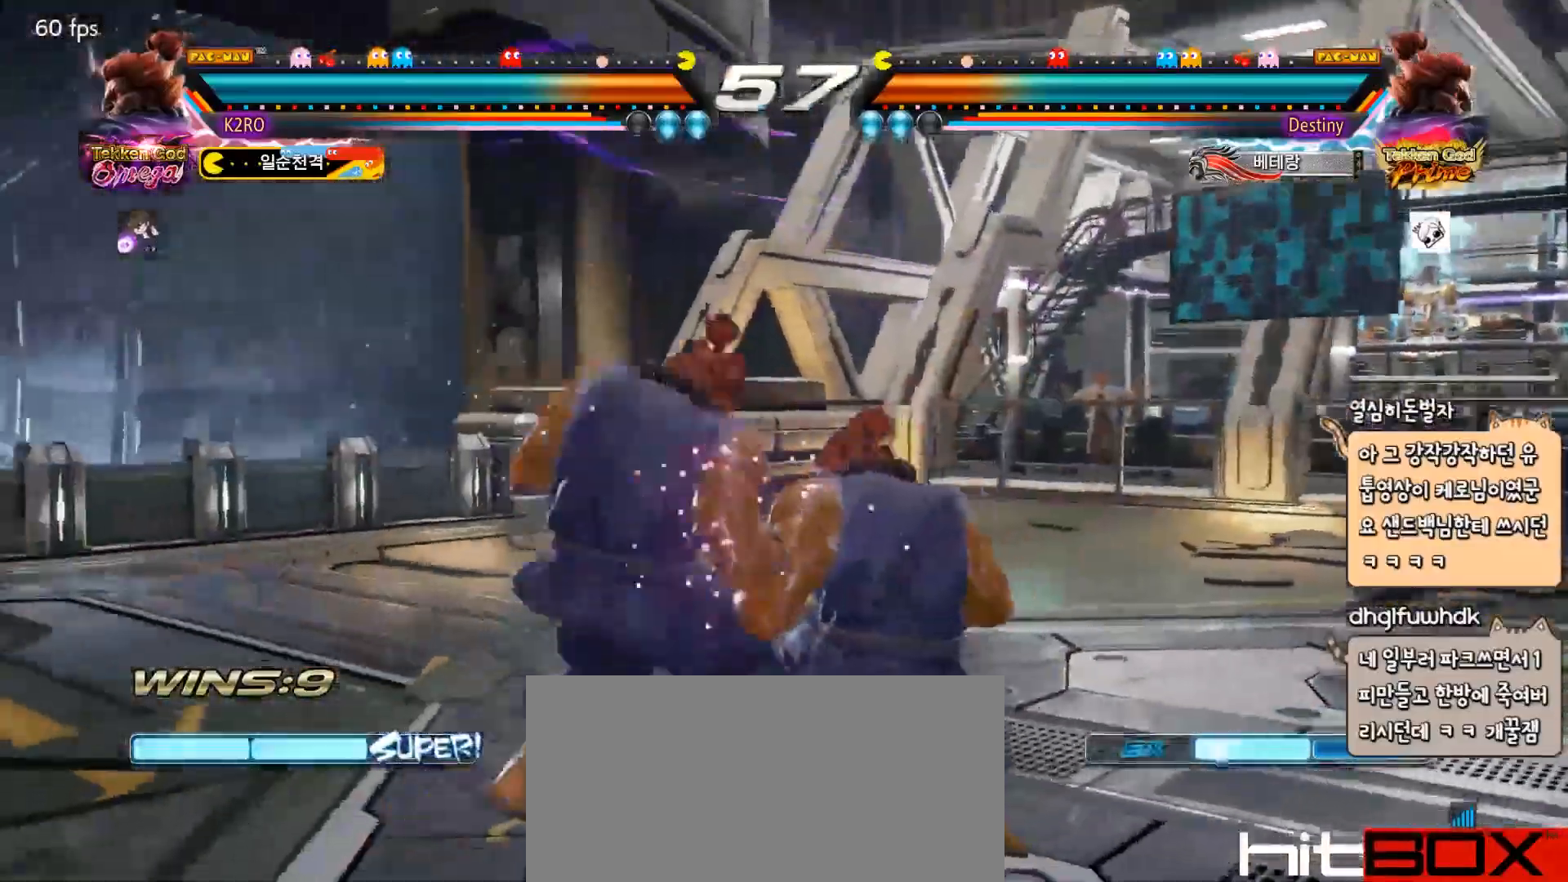
{"buttons": [], "events": [[83, "SQUARE", "down"], [133, "SQUARE", "up"], [267, "DPAD_LEFT", "down"], [483, "DPAD_LEFT", "up"]]}
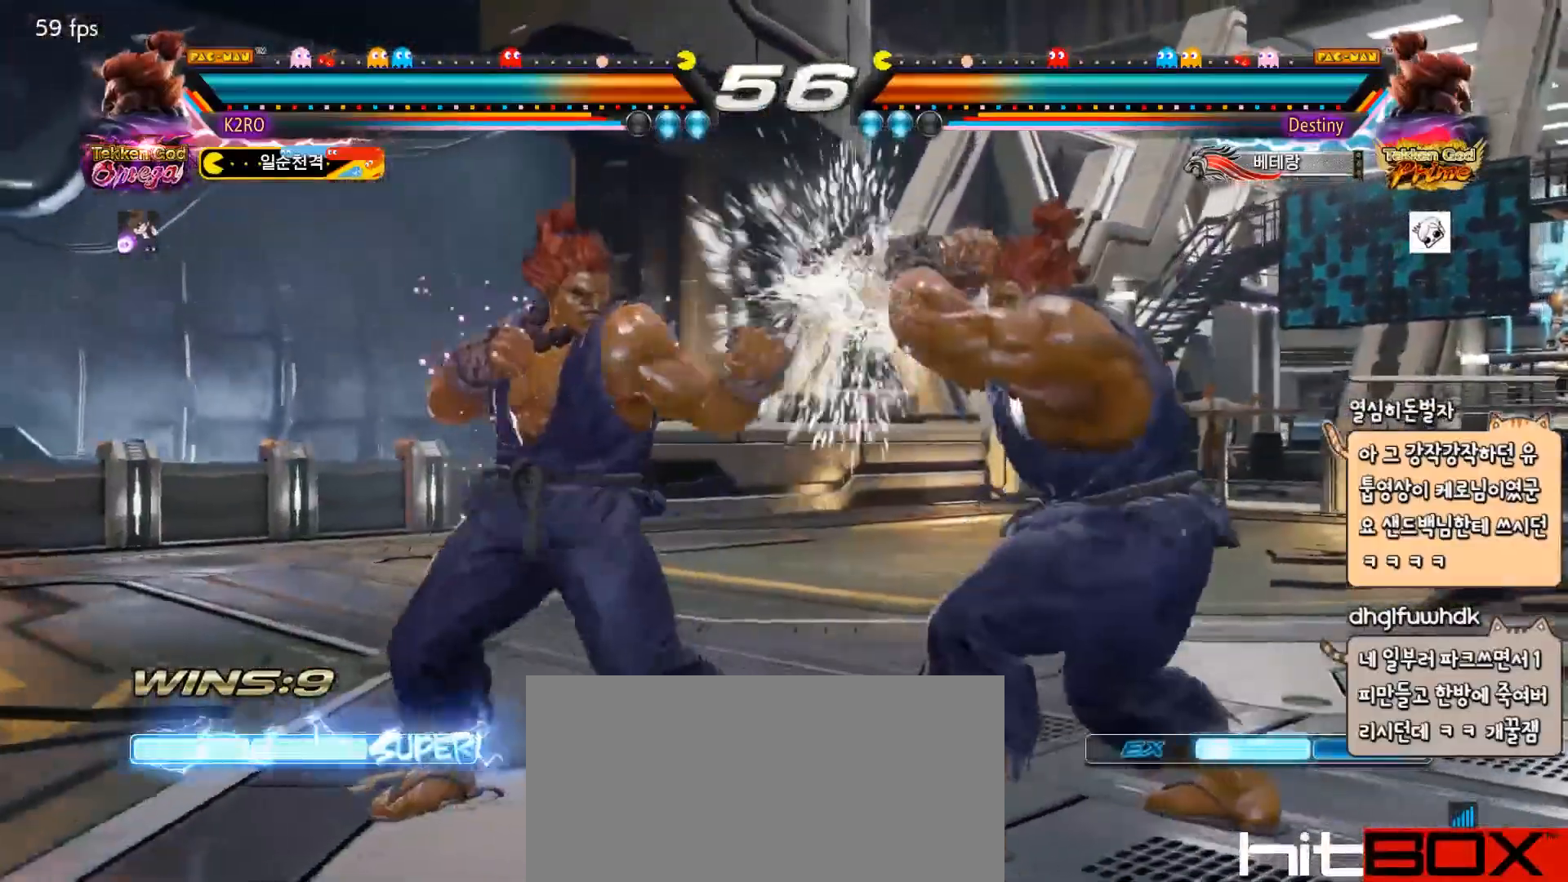
{"buttons": [], "events": [[83, "DPAD_RIGHT", "down"], [83, "DPAD_UP", "down"], [283, "DPAD_RIGHT", "up"], [283, "DPAD_UP", "up"]]}
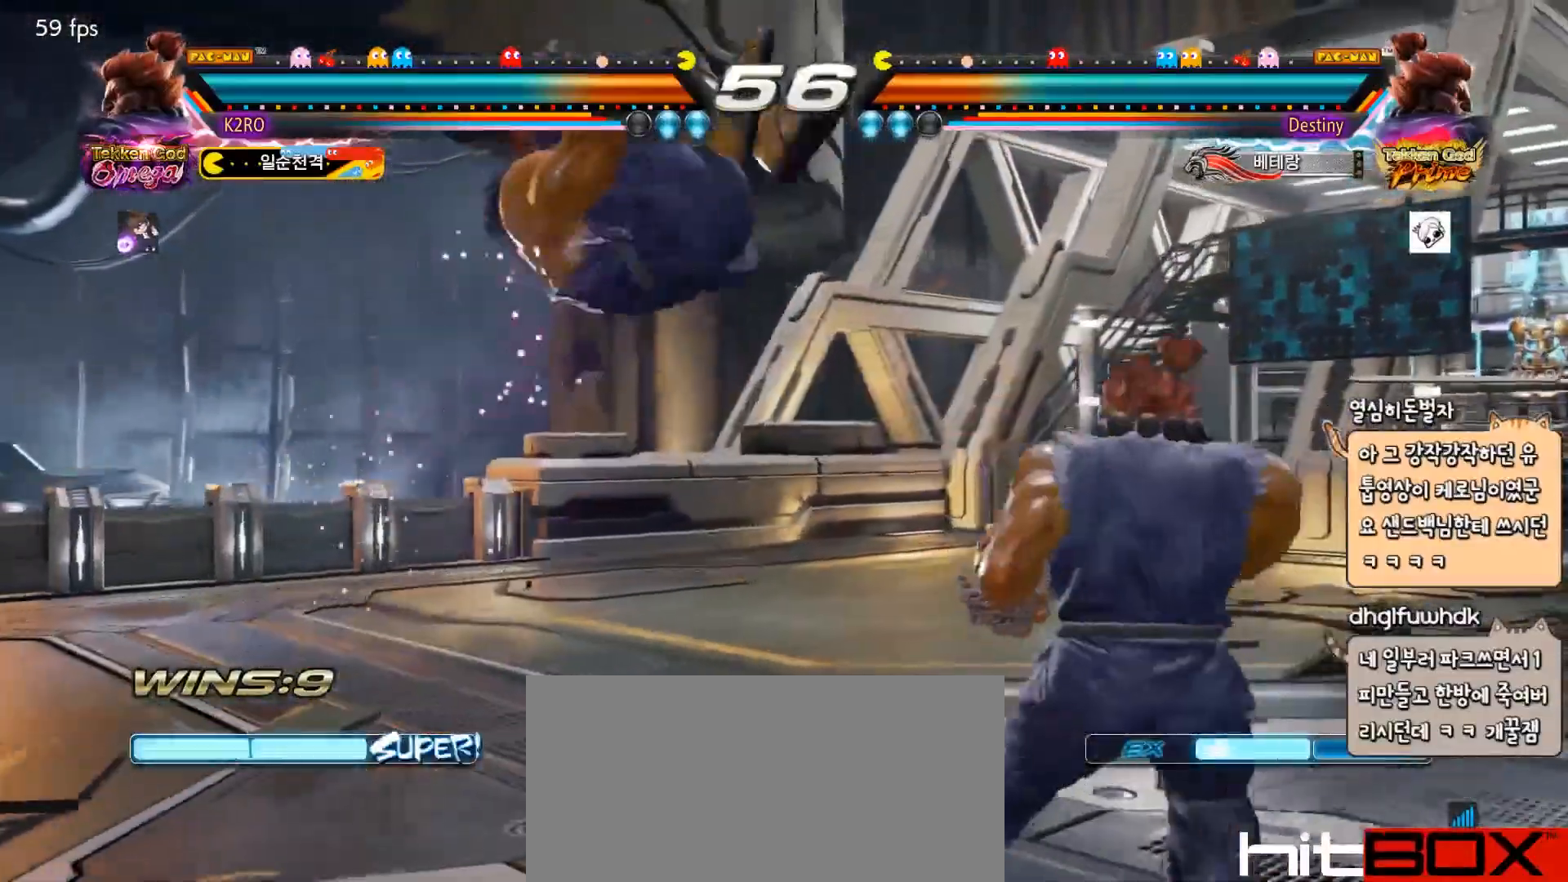
{"buttons": ["DPAD_LEFT"], "events": [[67, "TRIANGLE", "down"], [200, "TRIANGLE", "up"], [450, "DPAD_LEFT", "down"]]}
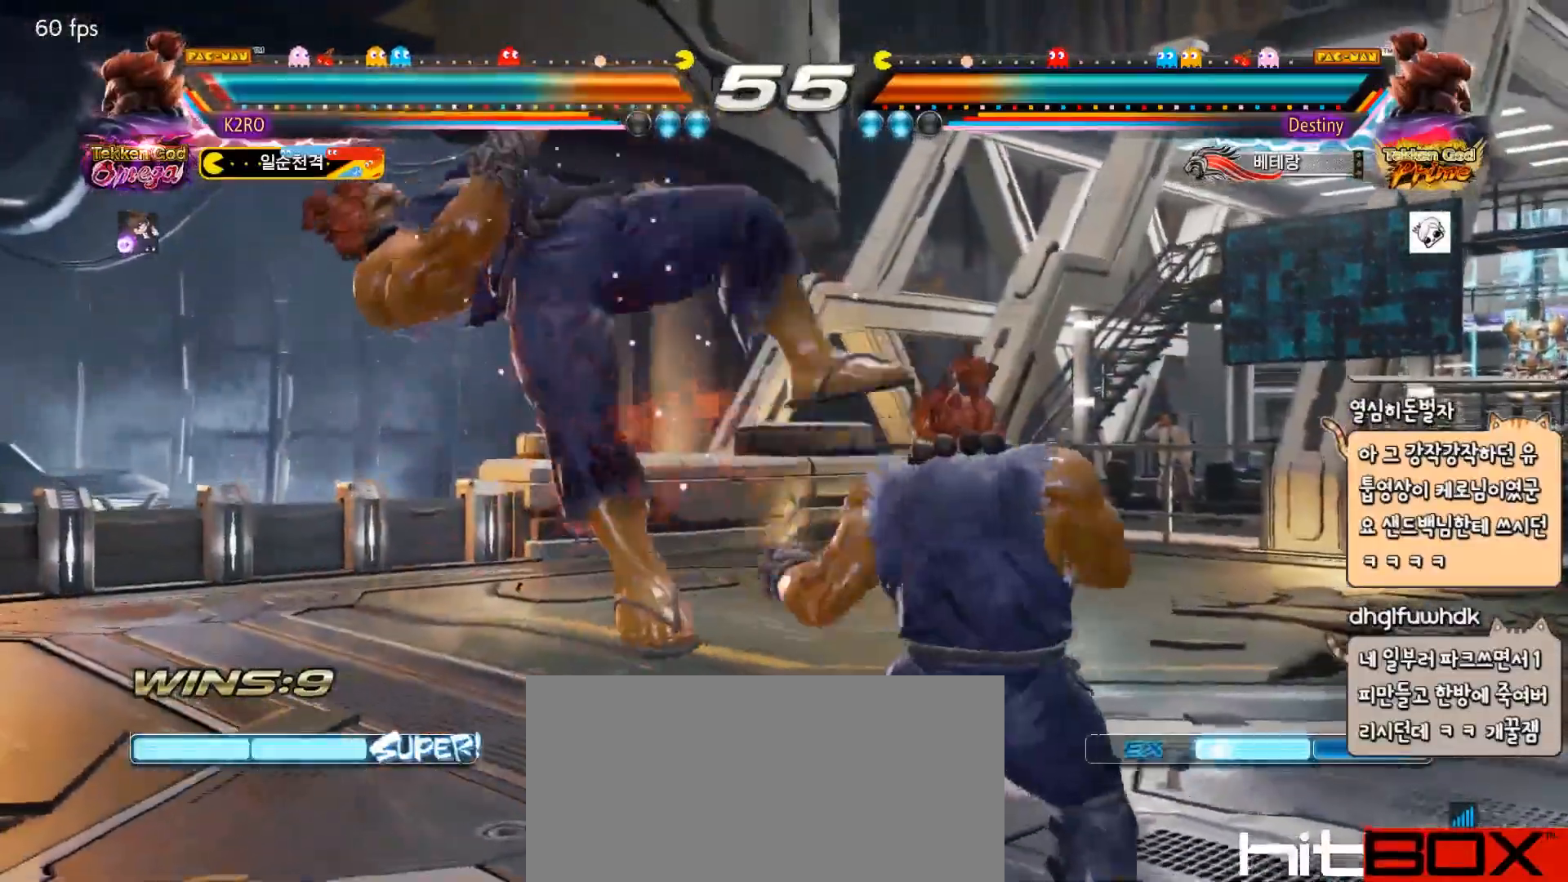
{"buttons": [], "events": [[83, "DPAD_LEFT", "up"]]}
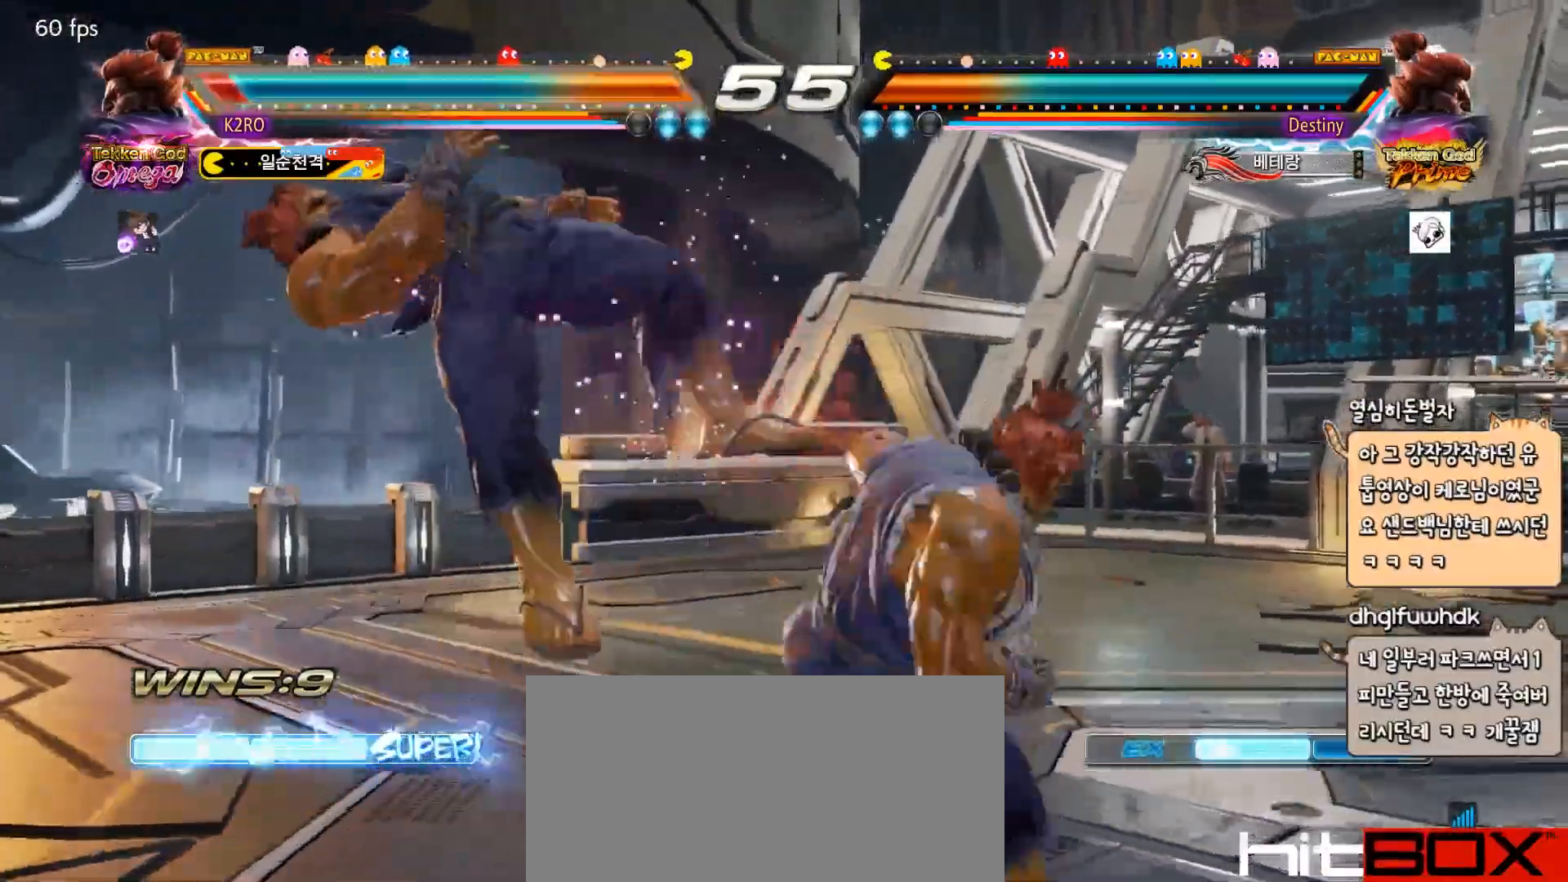
{"buttons": ["CROSS", "CIRCLE"], "events": [[417, "CIRCLE", "down"], [417, "CROSS", "down"]]}
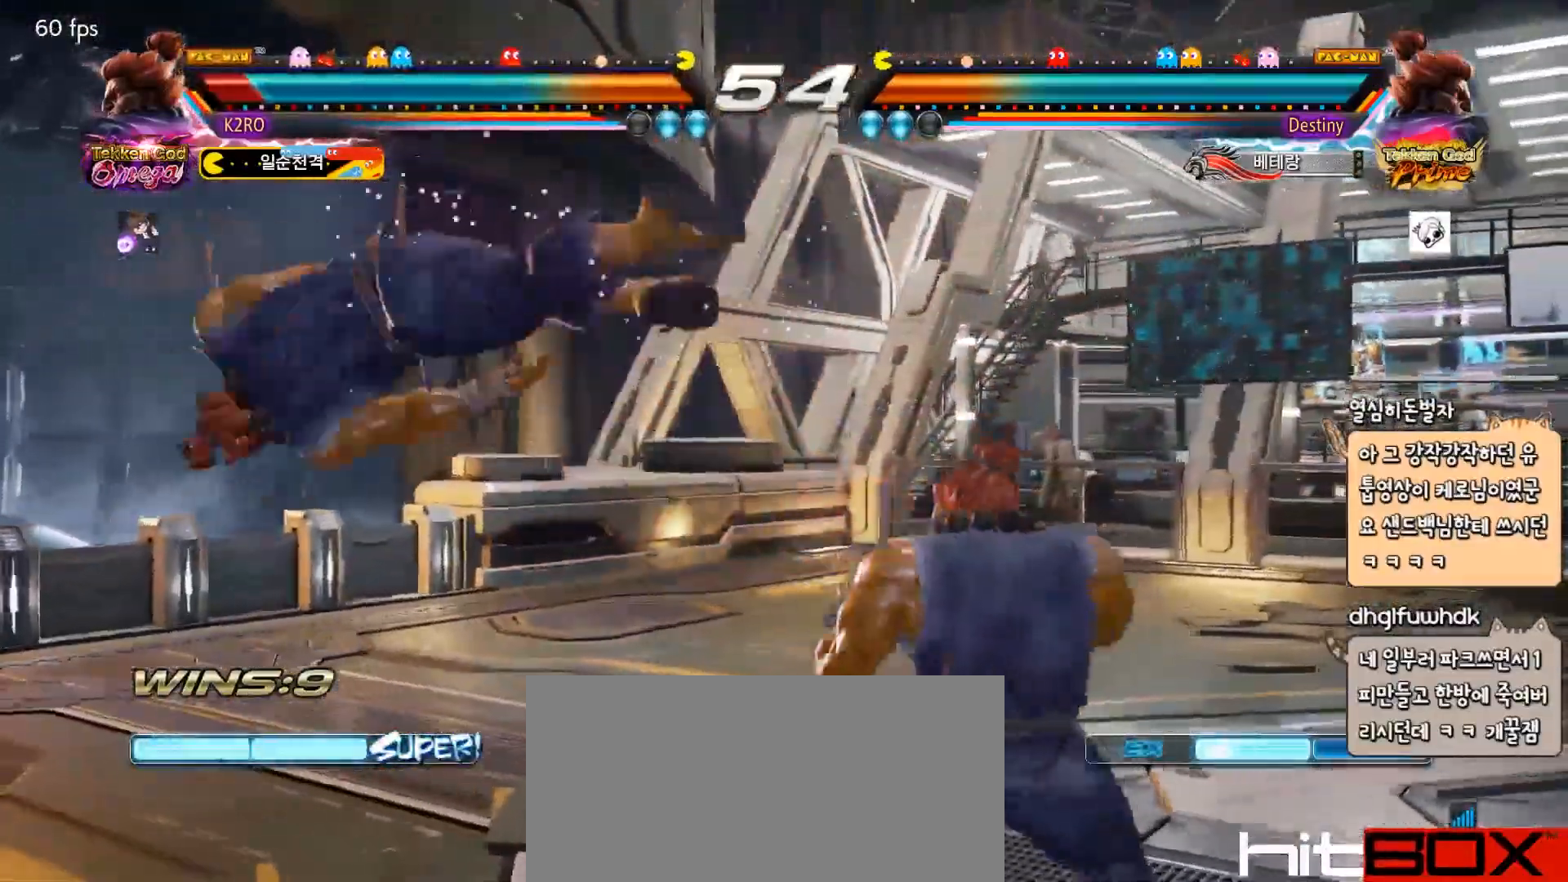
{"buttons": ["CIRCLE"], "events": [[367, "CROSS", "up"]]}
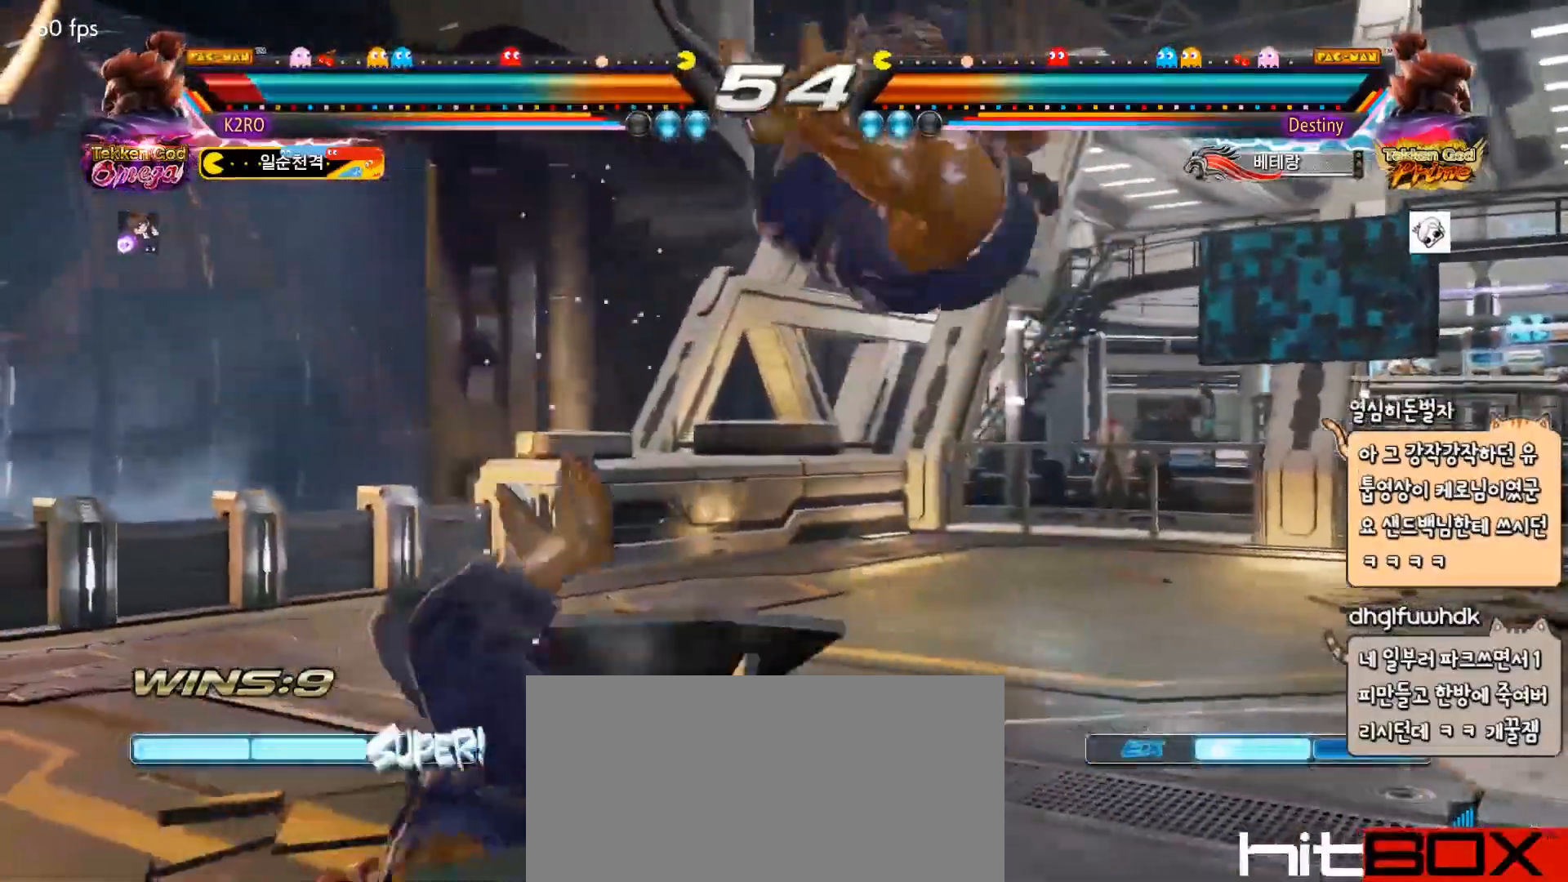
{"buttons": [], "events": [[317, "CIRCLE", "up"]]}
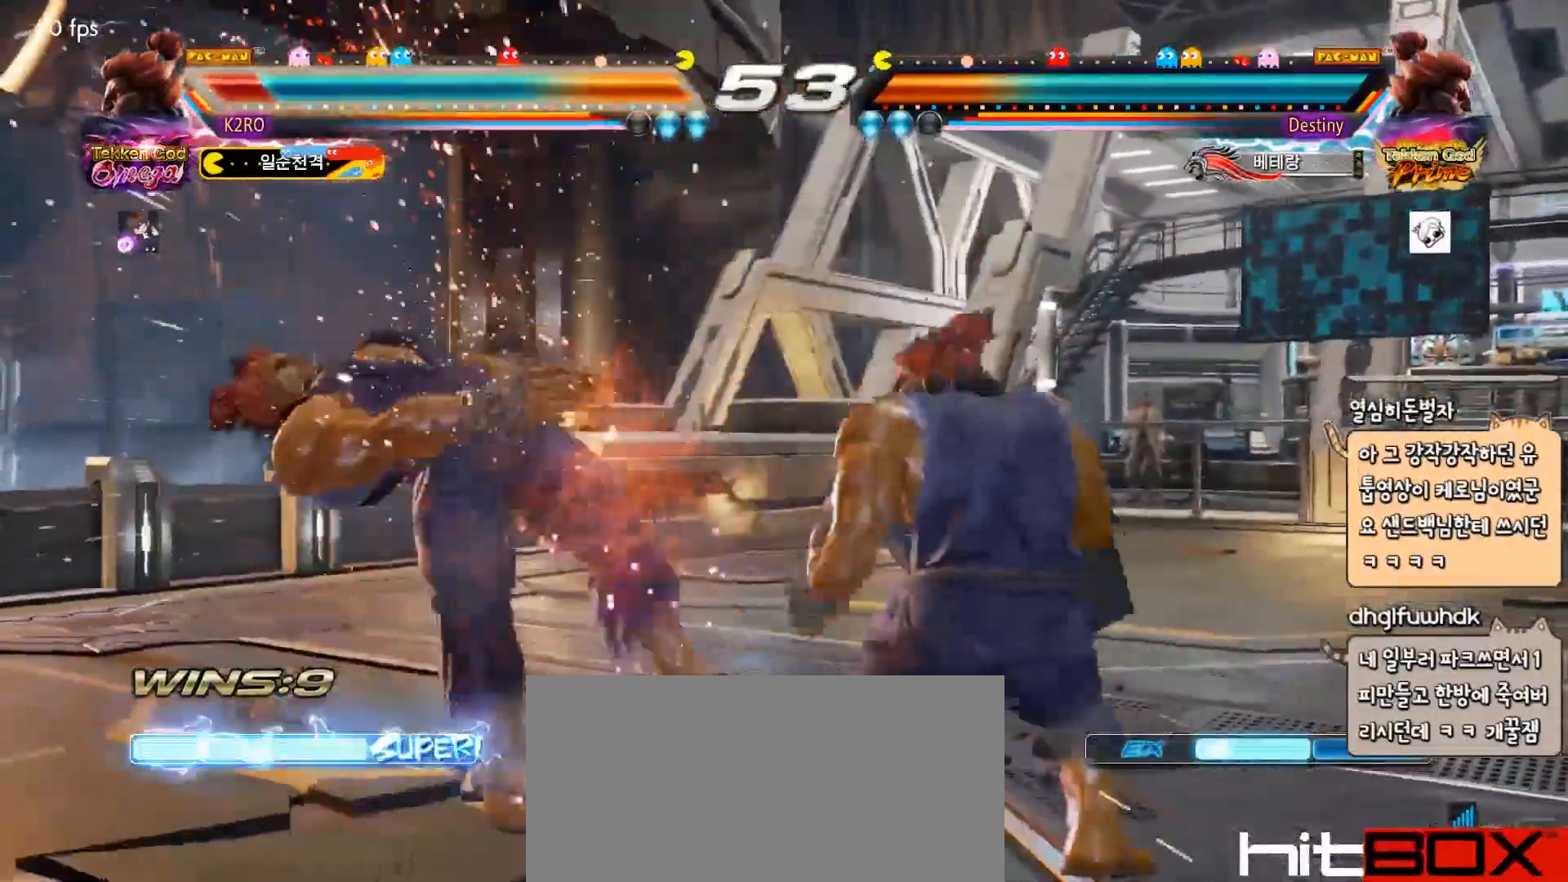
{"buttons": [], "events": [[33, "CROSS", "down"], [167, "CROSS", "up"], [217, "CROSS", "down"], [350, "CROSS", "up"], [383, "CROSS", "down"], [500, "CROSS", "up"]]}
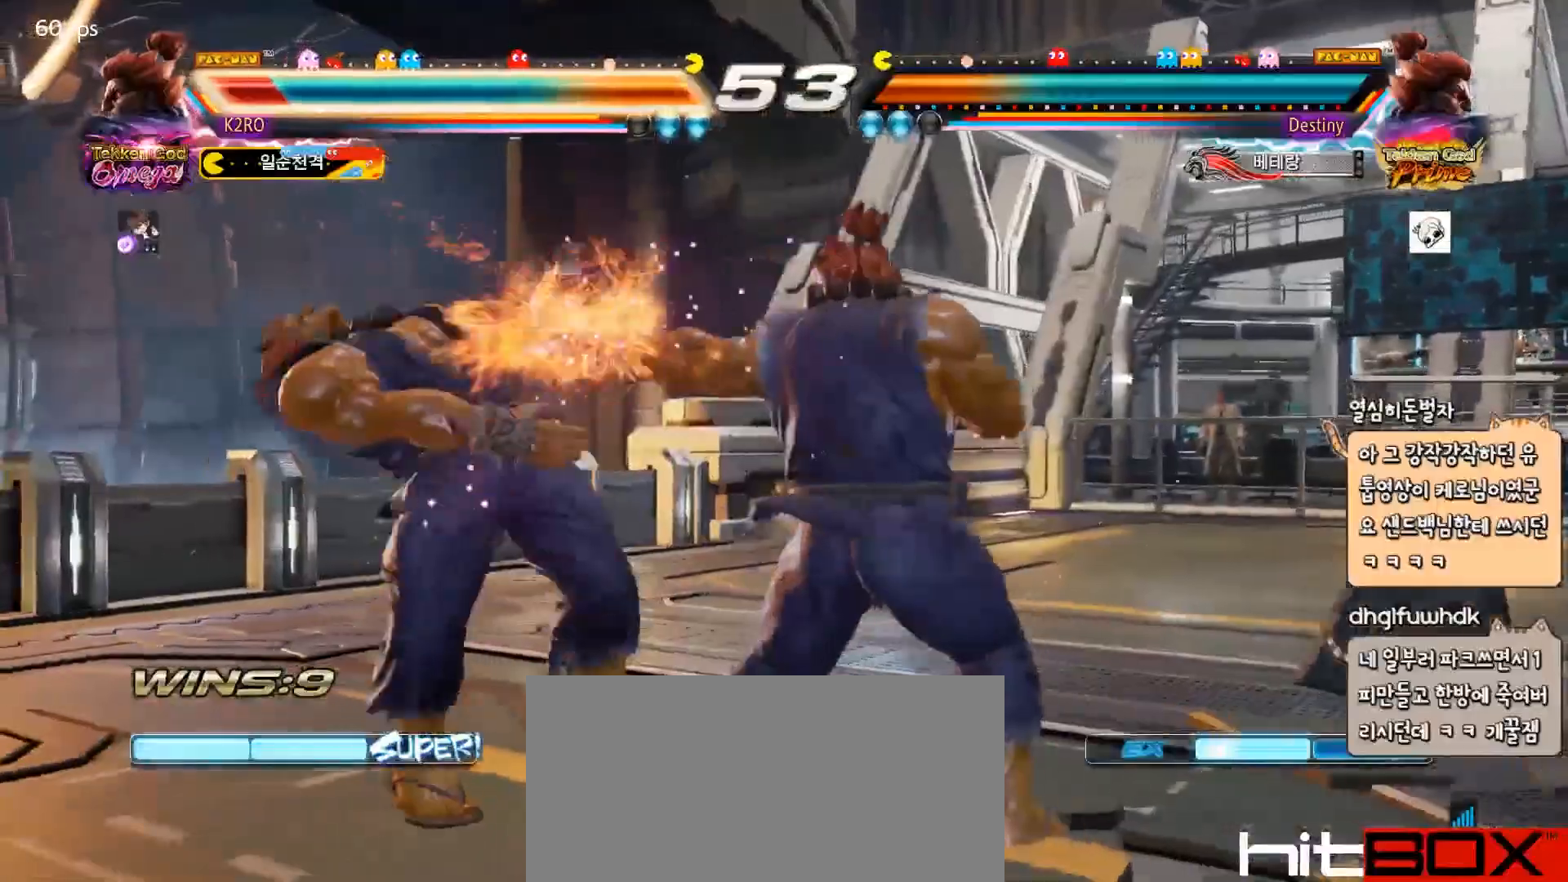
{"buttons": ["CROSS"], "events": [[67, "CROSS", "down"], [183, "CROSS", "up"], [233, "CROSS", "down"], [350, "CROSS", "up"], [383, "CROSS", "down"]]}
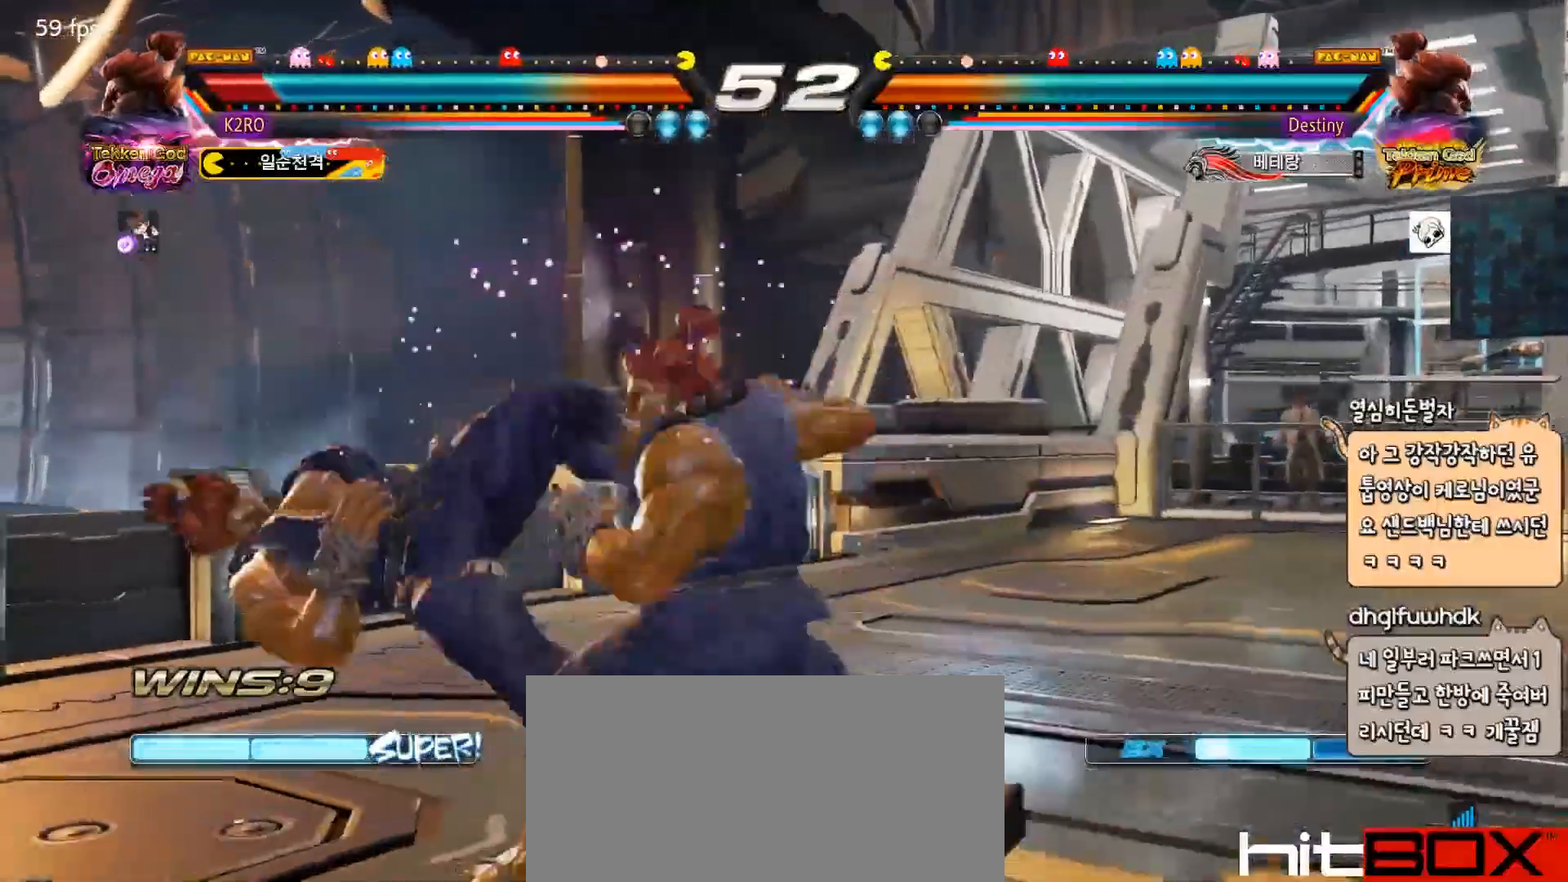
{"buttons": ["CROSS"], "events": [[17, "CROSS", "up"], [67, "CROSS", "down"], [183, "CROSS", "up"], [233, "CROSS", "down"], [350, "CROSS", "up"], [417, "CROSS", "down"]]}